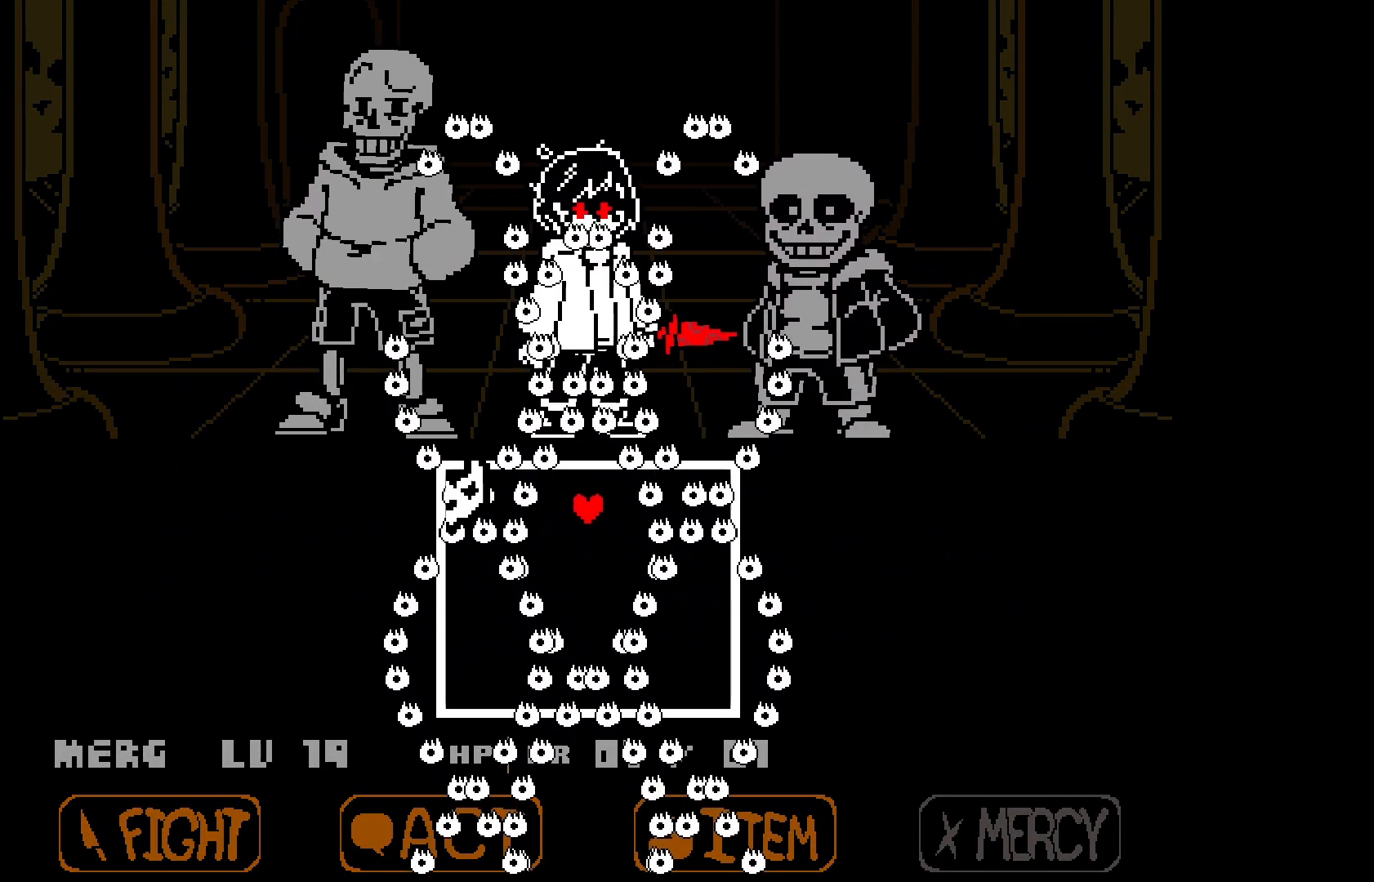
Gameplay with keyboard; each line is a JSON object with the keys held at the frame after it. "events" lists presses ("down") and releases ("up") of "a", "c", "d", "down", "left", "right", "s", "up", "w", "x" and "z" between this image and that frame as [ms after this image, input, new state], when the widget could be followed in between. No other keys are recorded. Mouse input is not recorded.
{"keys": [], "events": [[367, "down", "up"]]}
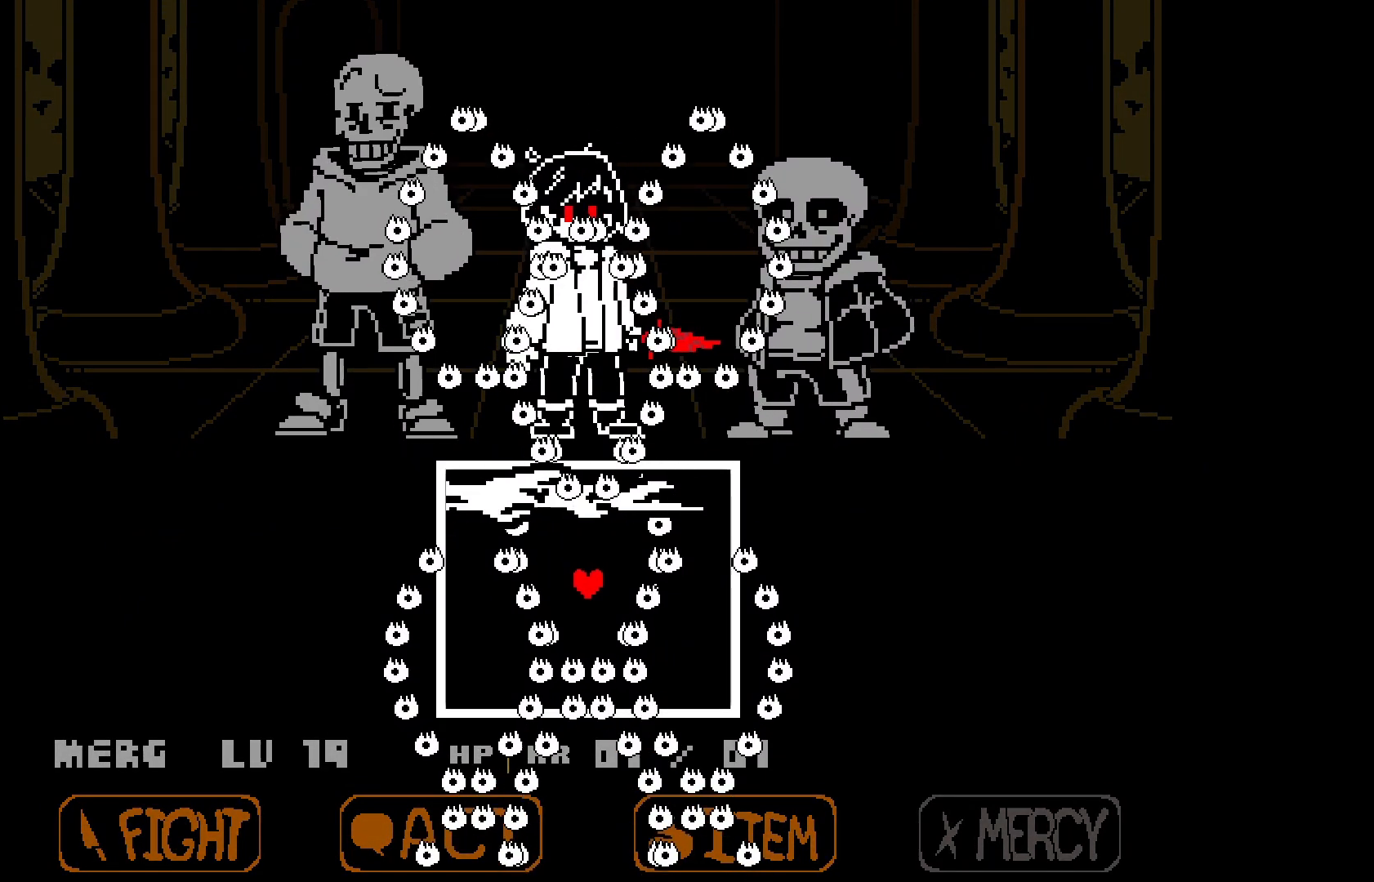
{"keys": ["up", "x"], "events": [[300, "x", "down"], [400, "up", "down"]]}
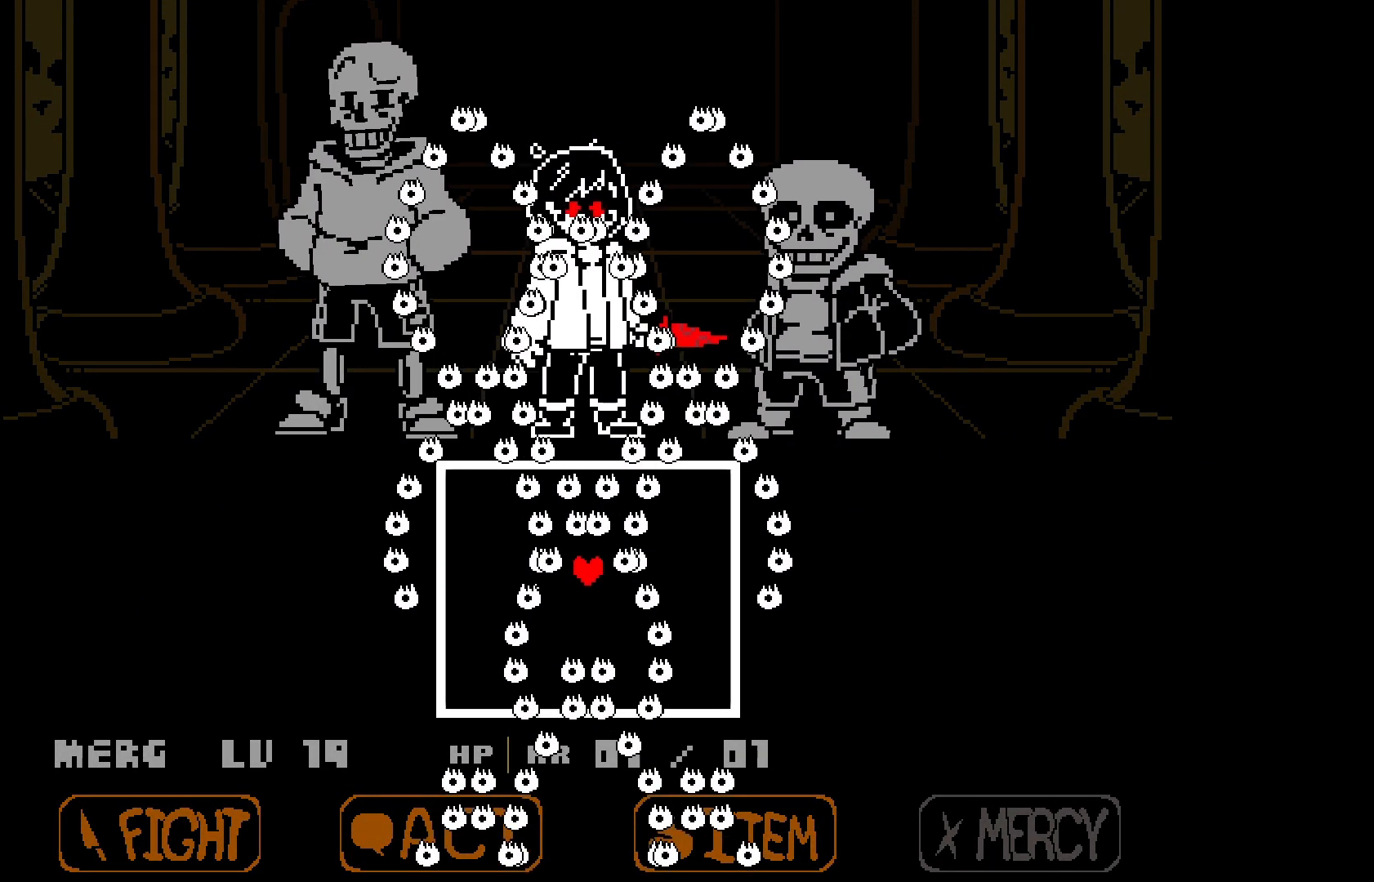
{"keys": ["x"], "events": [[100, "up", "up"], [267, "up", "down"], [300, "up", "up"]]}
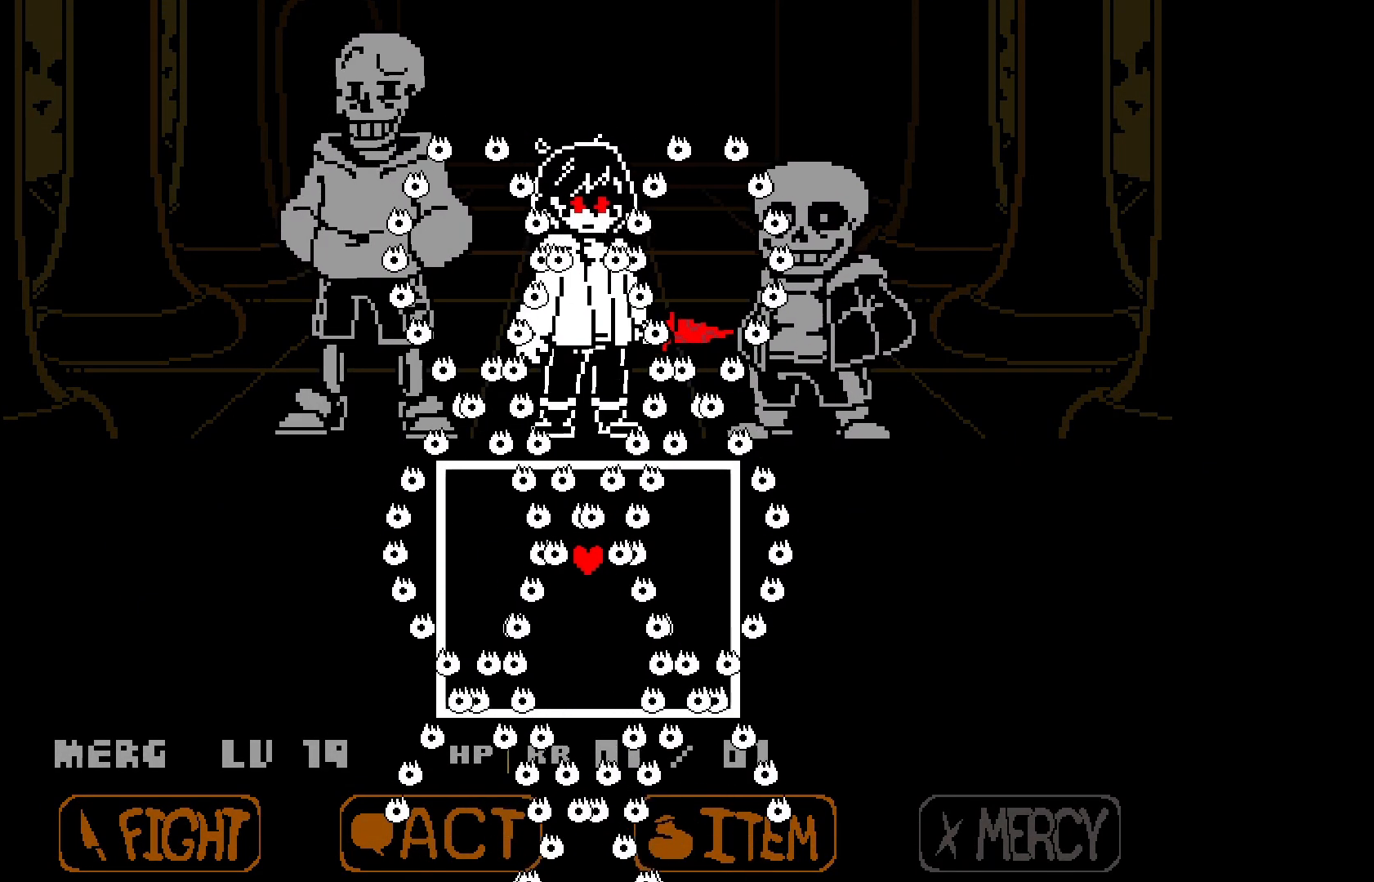
{"keys": [], "events": [[100, "up", "down"], [133, "up", "up"], [467, "x", "up"]]}
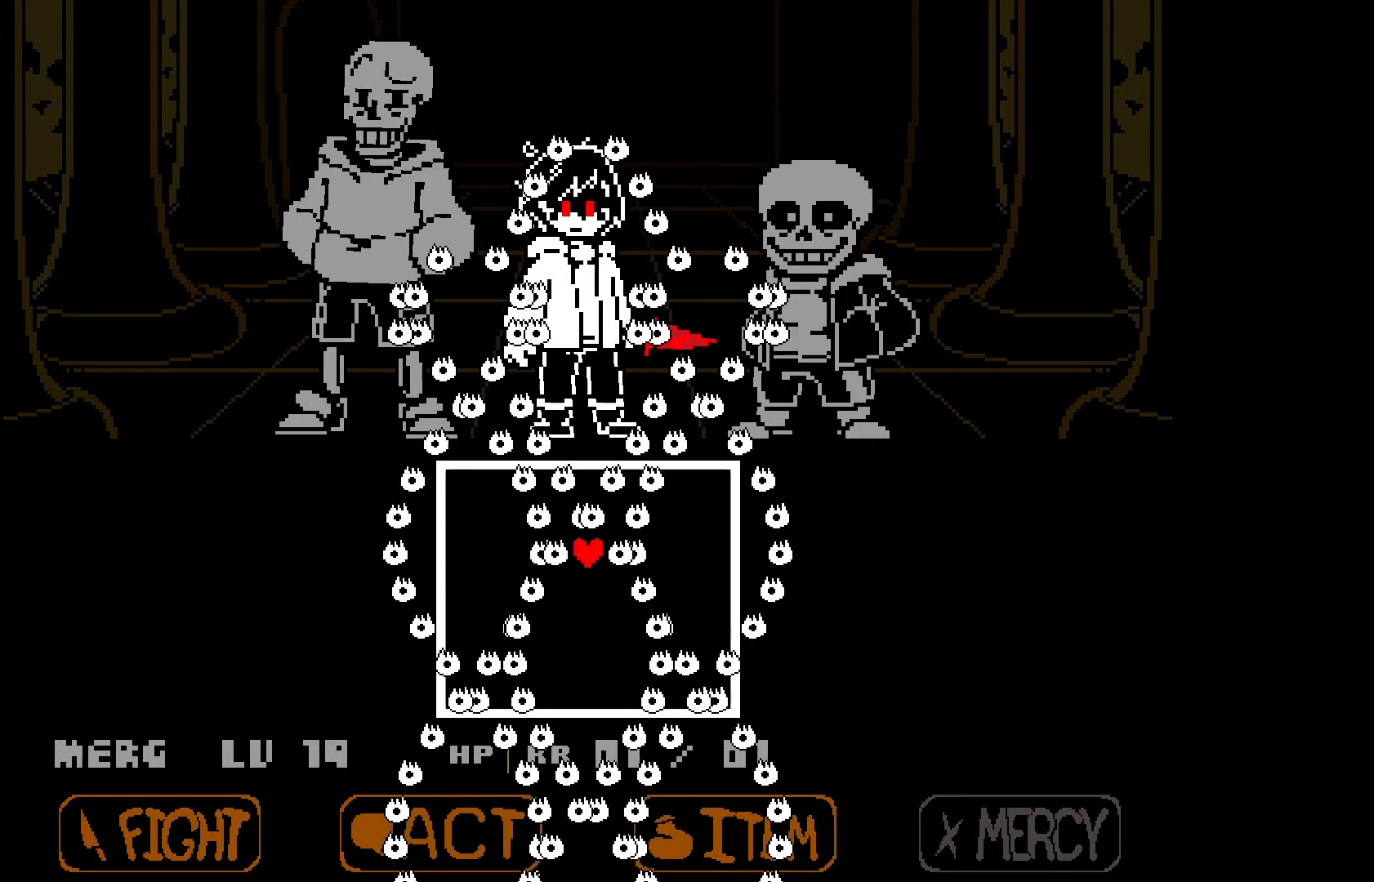
{"keys": [], "events": []}
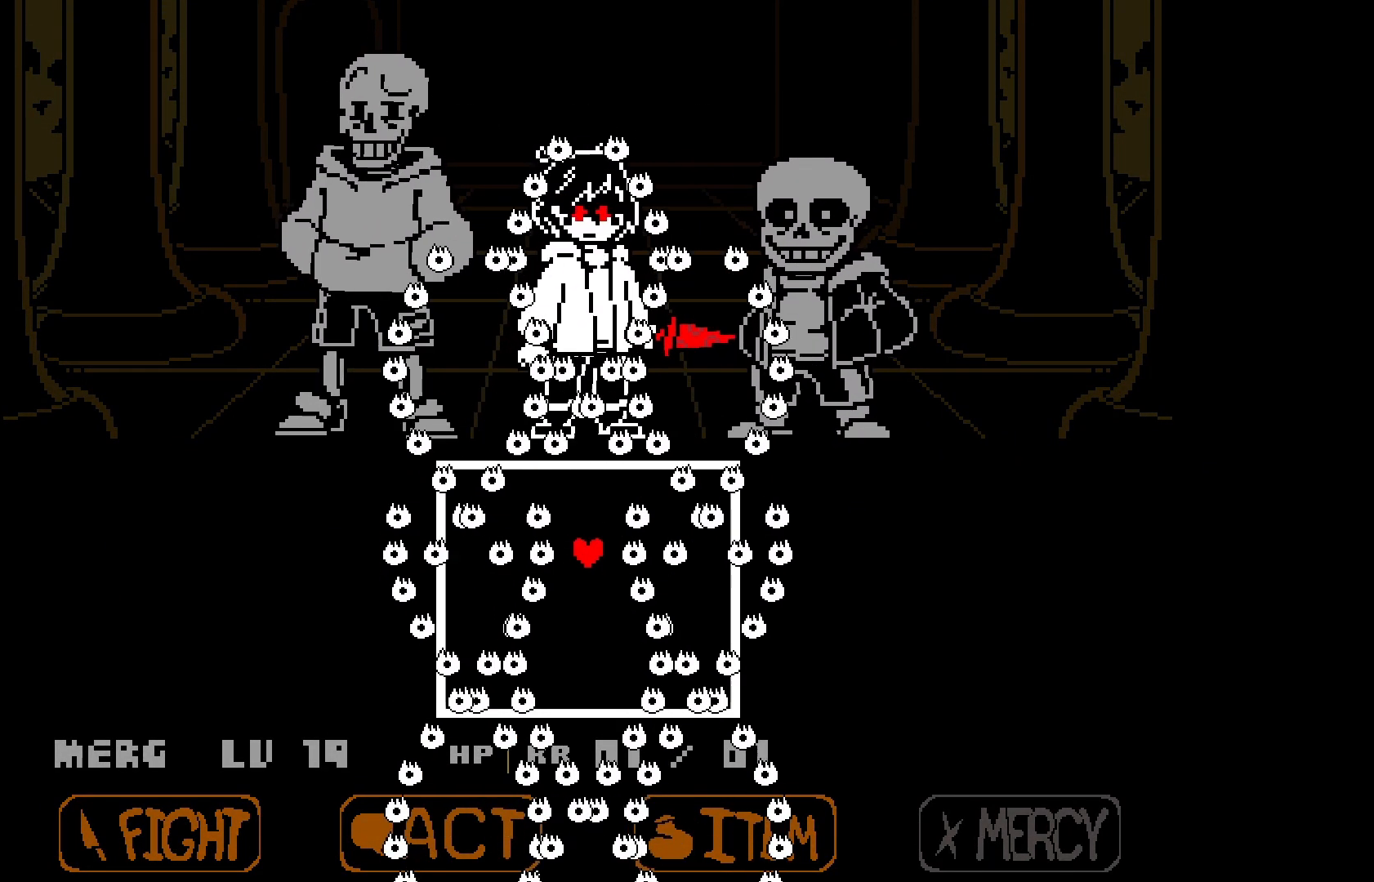
{"keys": ["x"], "events": [[100, "right", "down"], [200, "x", "down"], [400, "right", "up"]]}
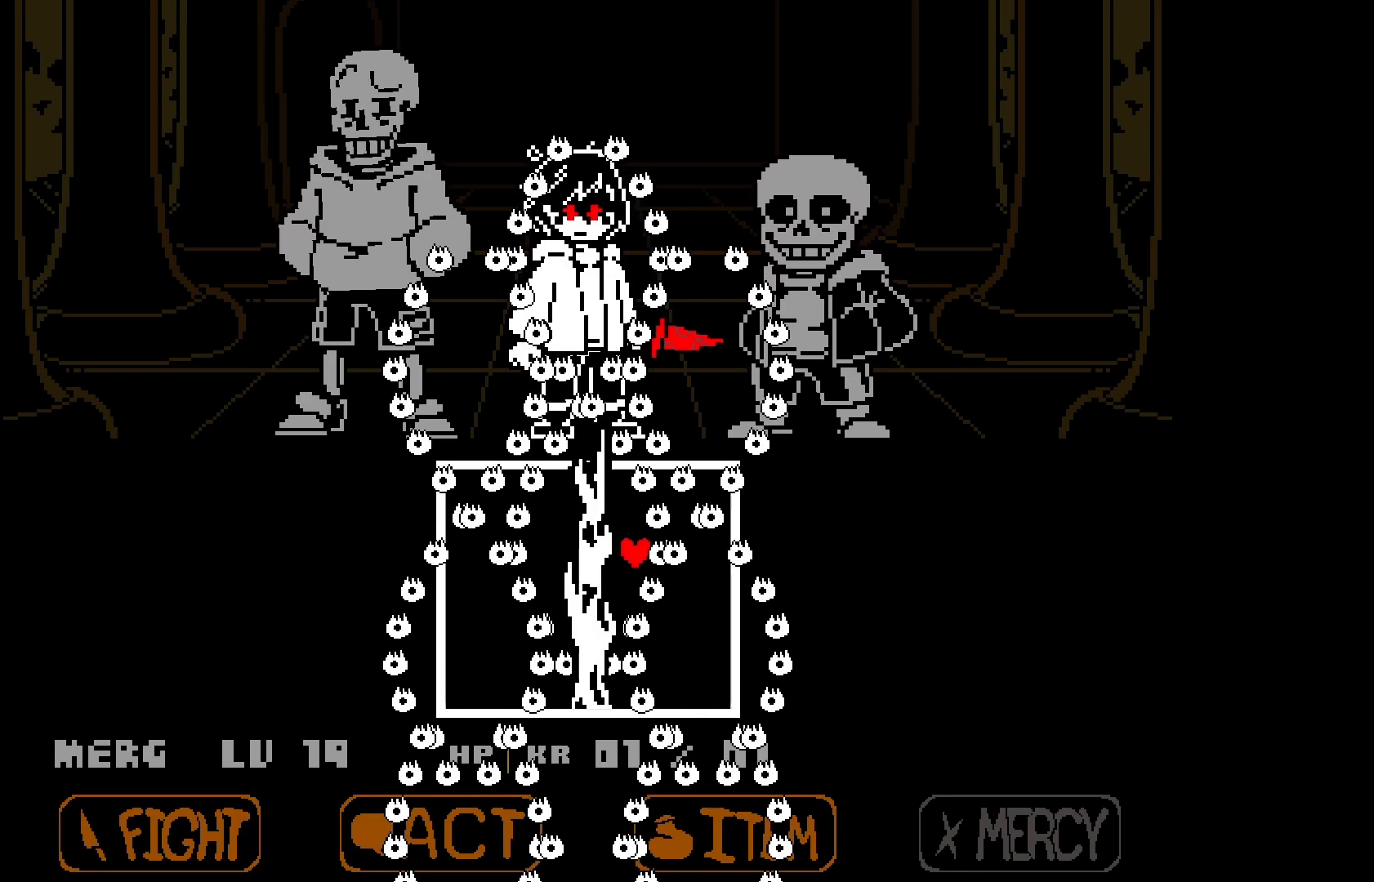
{"keys": ["left", "up", "x"], "events": [[333, "left", "down"], [400, "up", "down"]]}
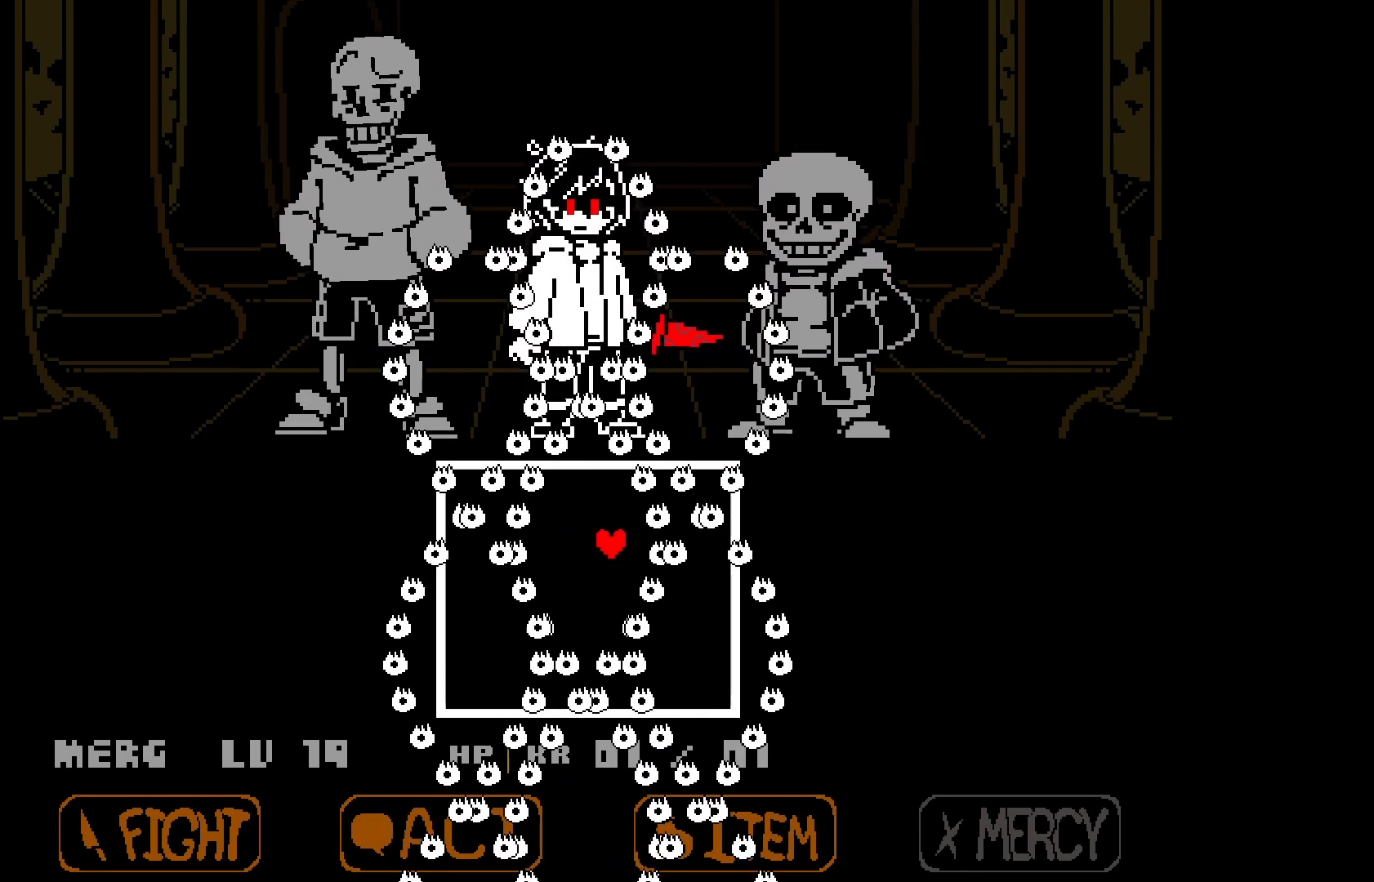
{"keys": ["up", "x"], "events": [[100, "left", "up"], [400, "left", "down"], [500, "left", "up"]]}
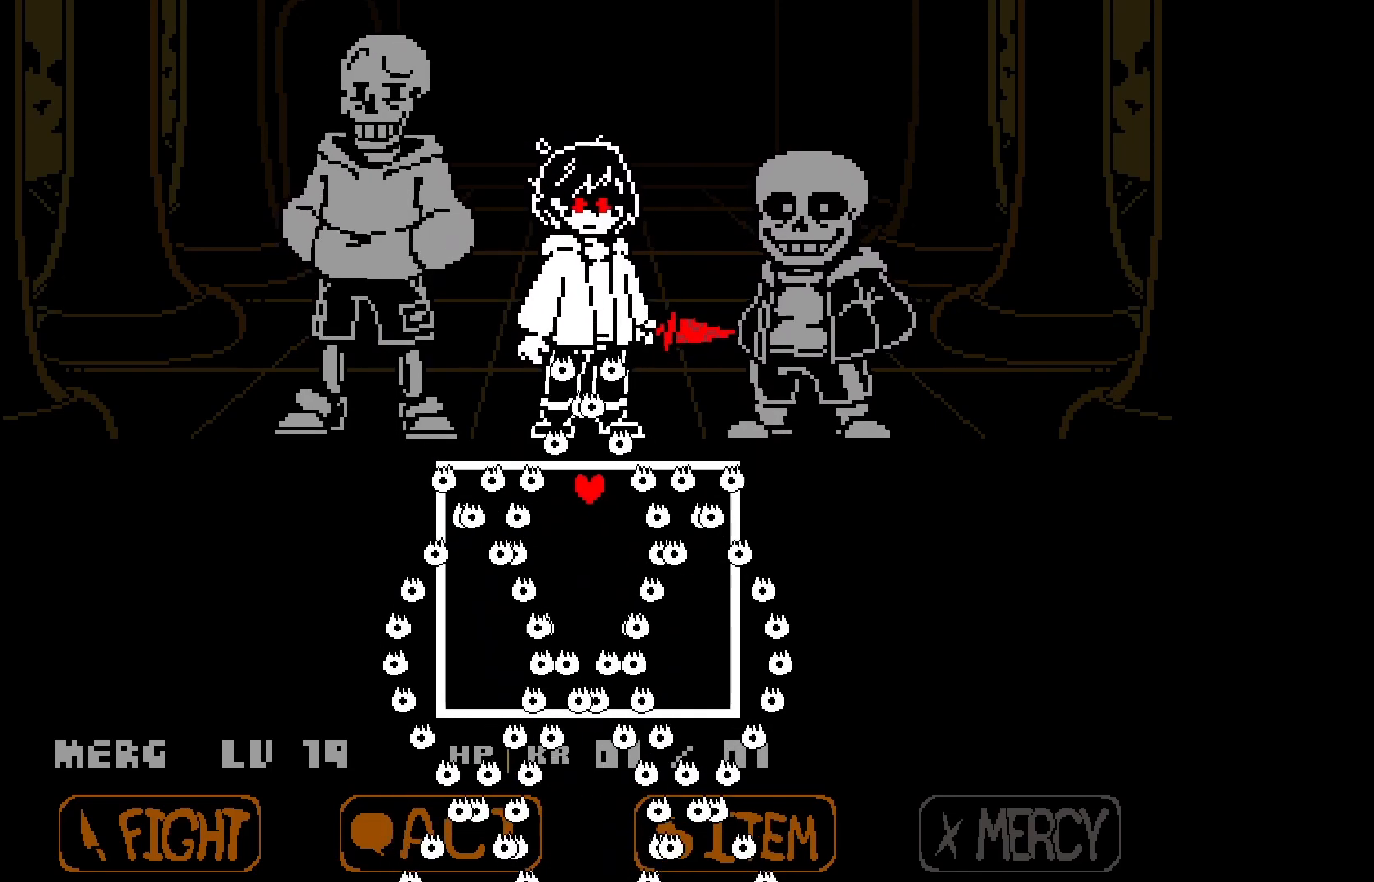
{"keys": ["up"], "events": [[167, "x", "up"]]}
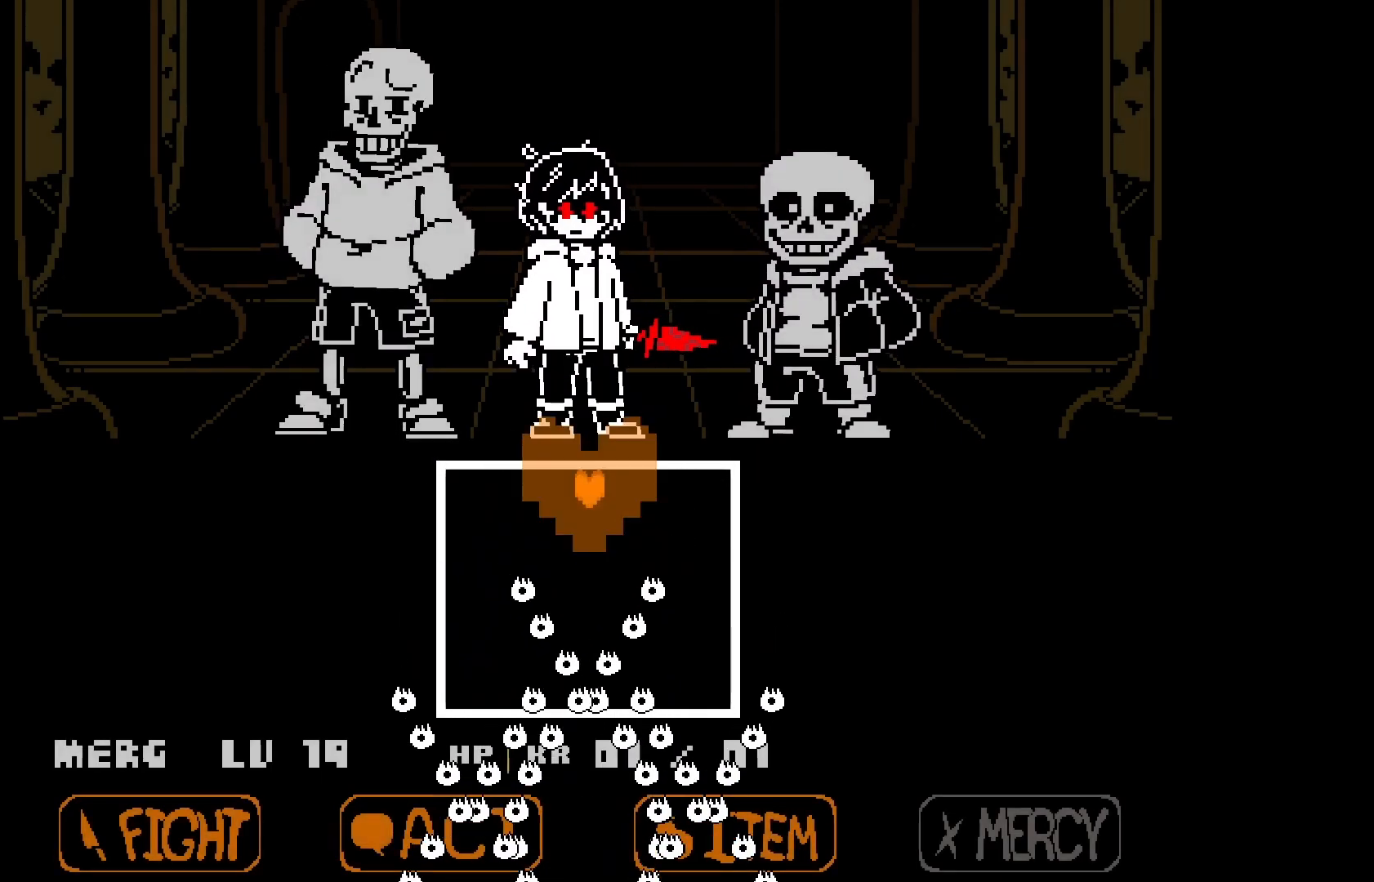
{"keys": [], "events": [[400, "up", "up"]]}
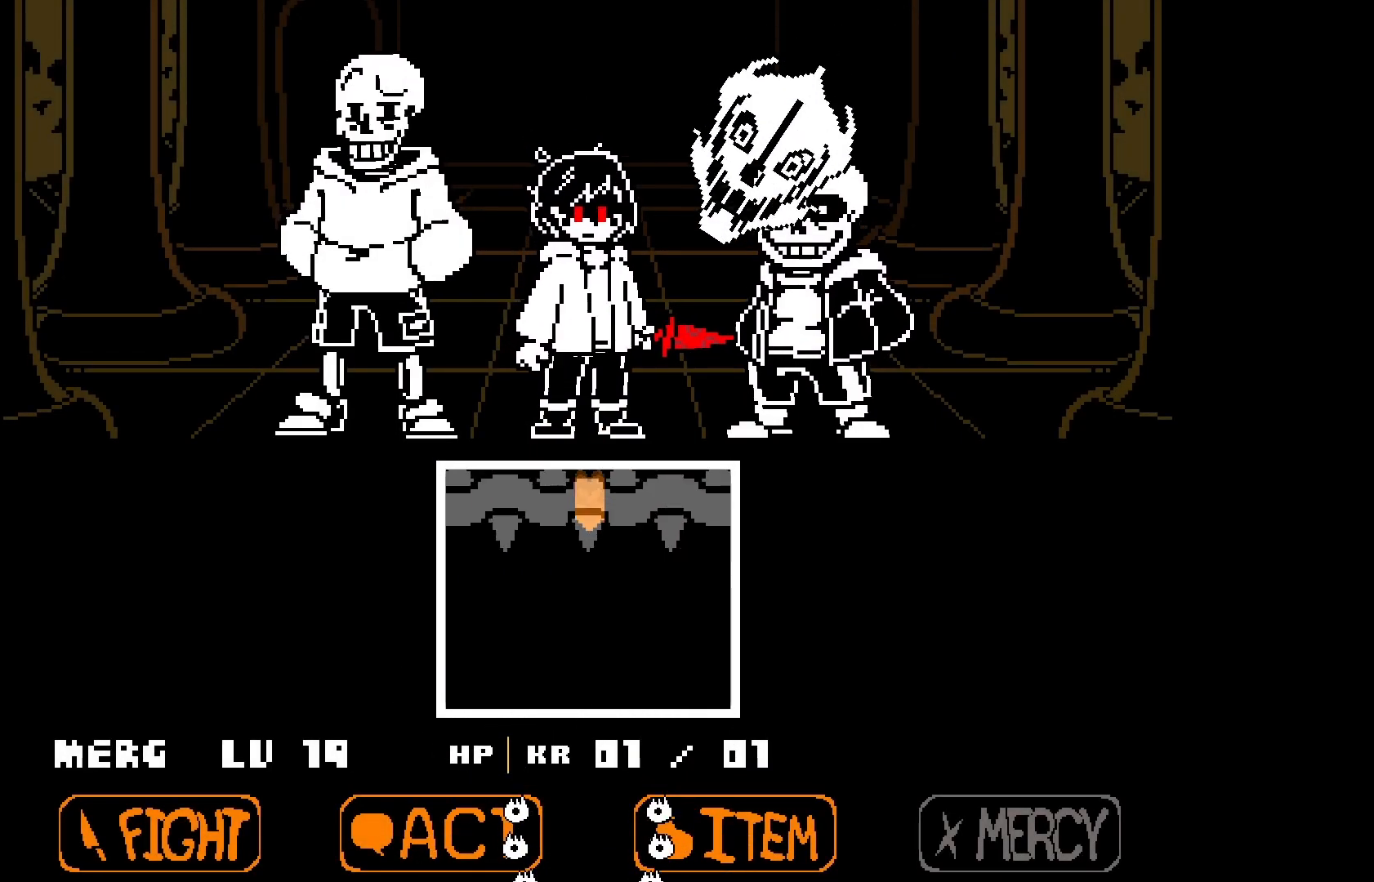
{"keys": ["right", "x"], "events": [[333, "down", "down"], [400, "right", "down"], [400, "x", "down"], [500, "down", "up"]]}
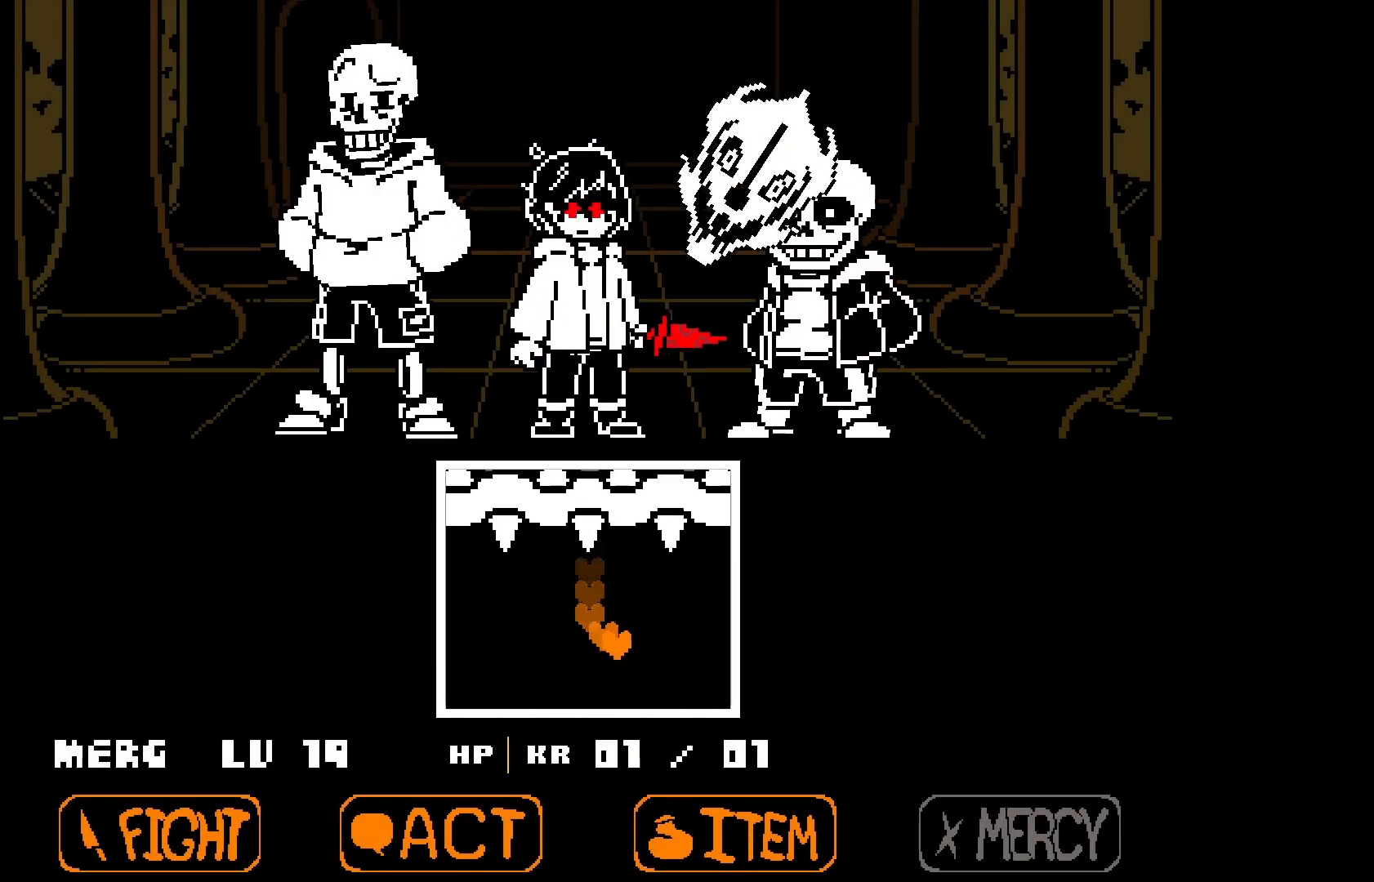
{"keys": ["left"], "events": [[267, "left", "down"], [267, "right", "up"], [433, "x", "up"]]}
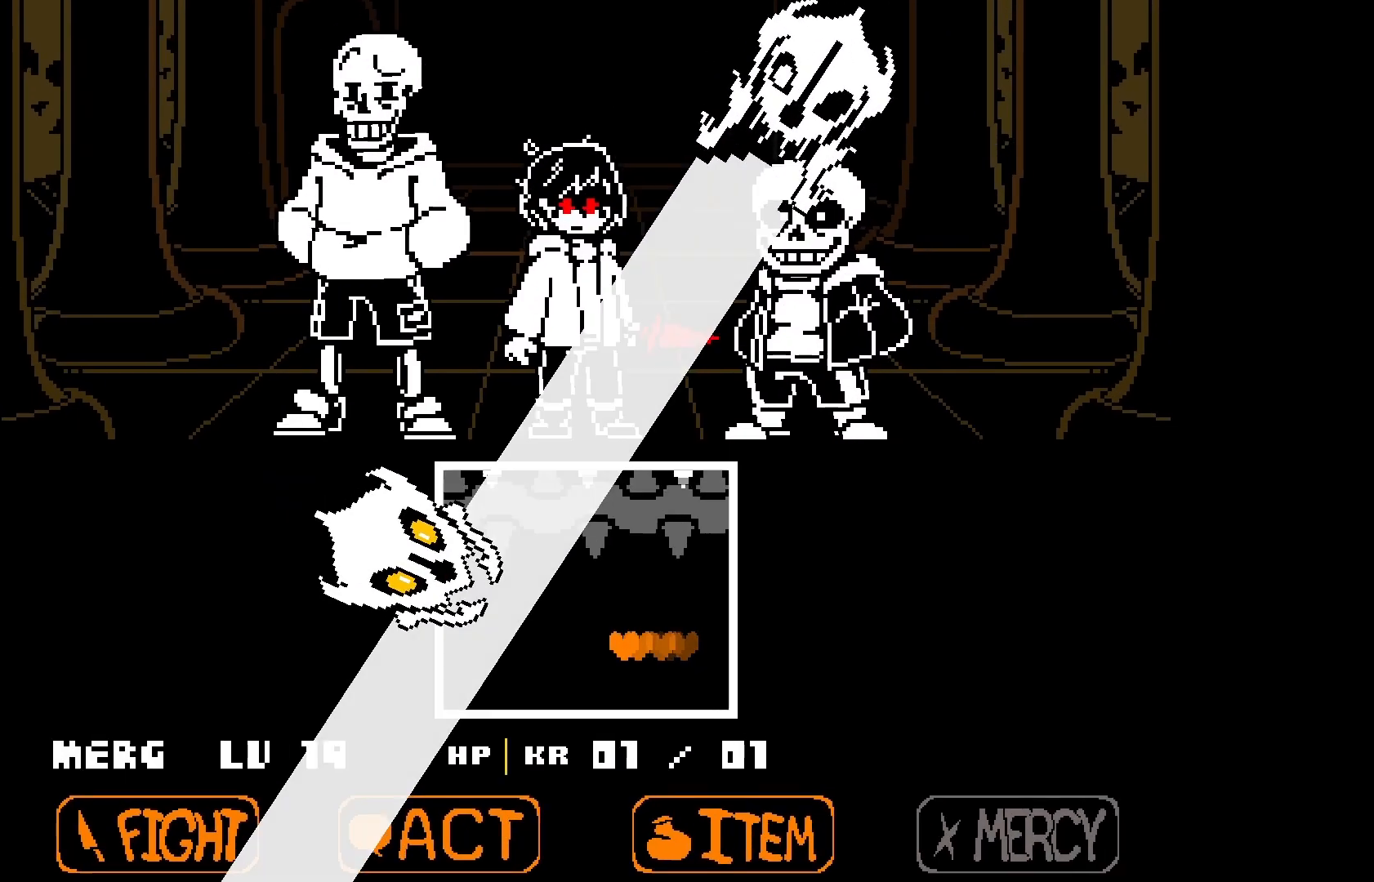
{"keys": ["left"], "events": [[300, "down", "down"], [400, "down", "up"]]}
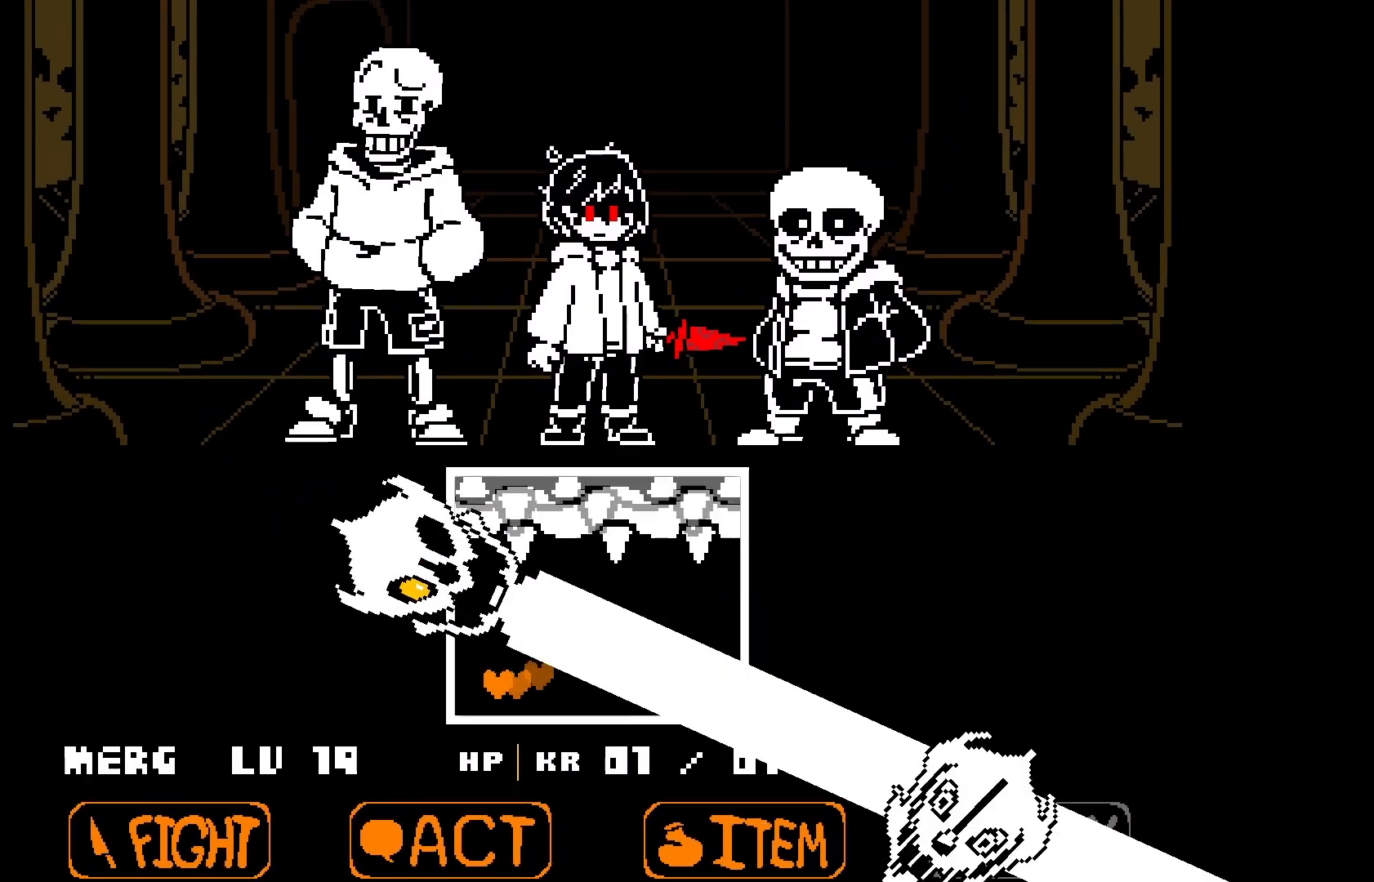
{"keys": ["right"], "events": [[333, "right", "down"], [400, "left", "up"]]}
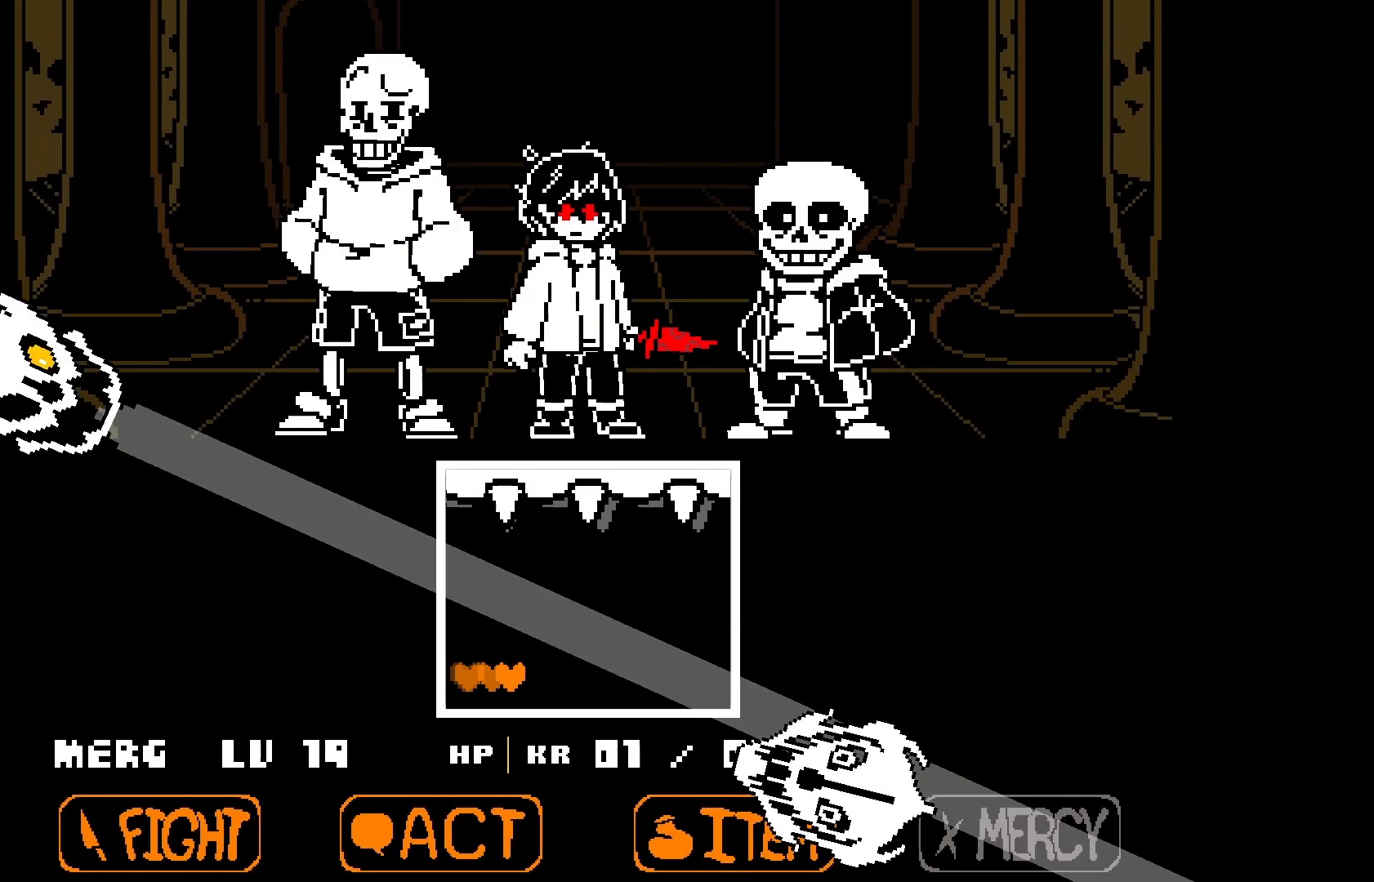
{"keys": ["right", "x"], "events": [[33, "up", "down"], [267, "up", "up"], [433, "x", "down"]]}
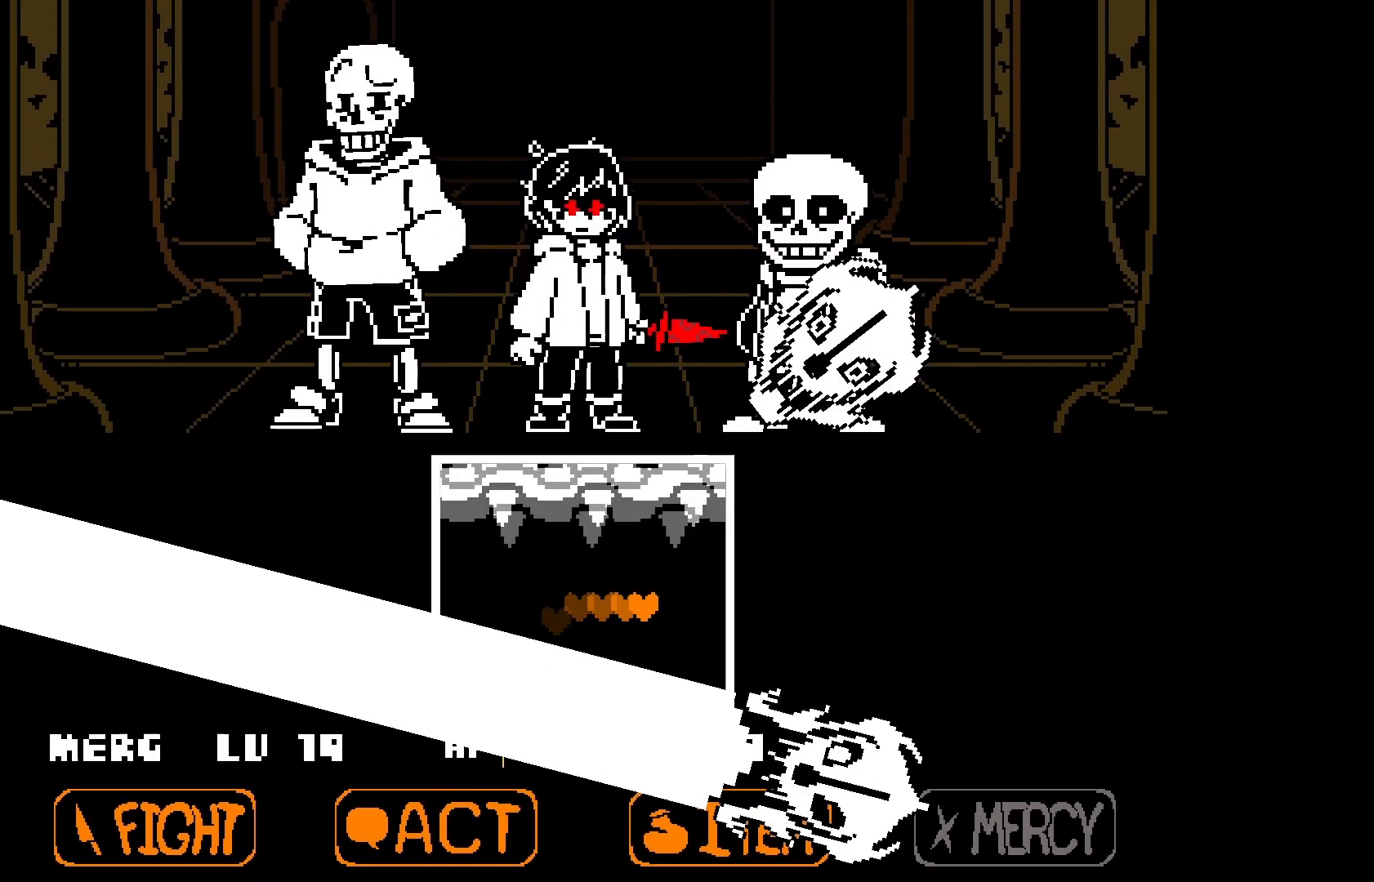
{"keys": ["down", "x"], "events": [[133, "down", "down"], [367, "right", "up"]]}
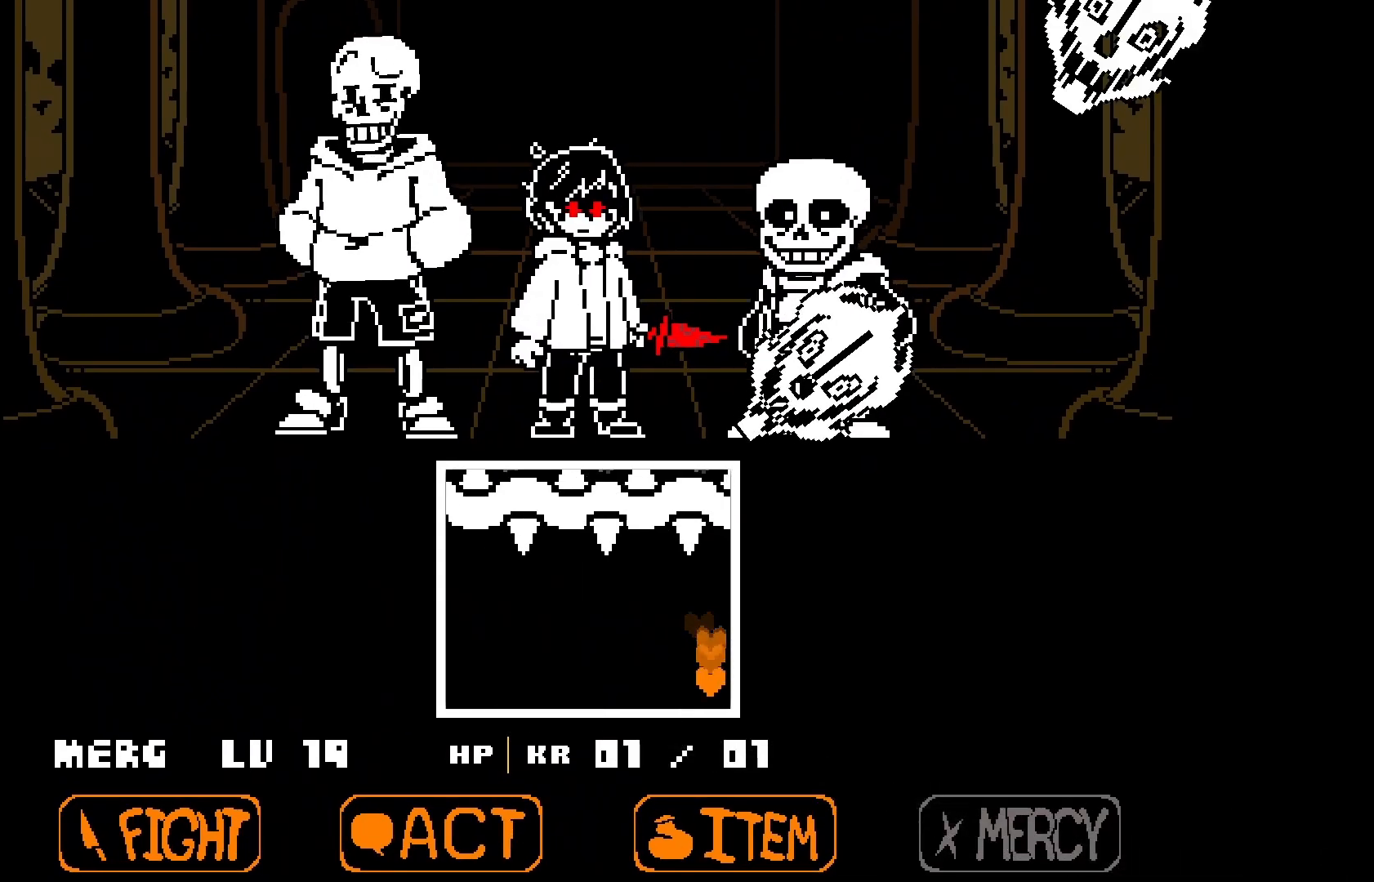
{"keys": ["left"], "events": [[200, "left", "down"], [200, "x", "up"], [300, "down", "up"]]}
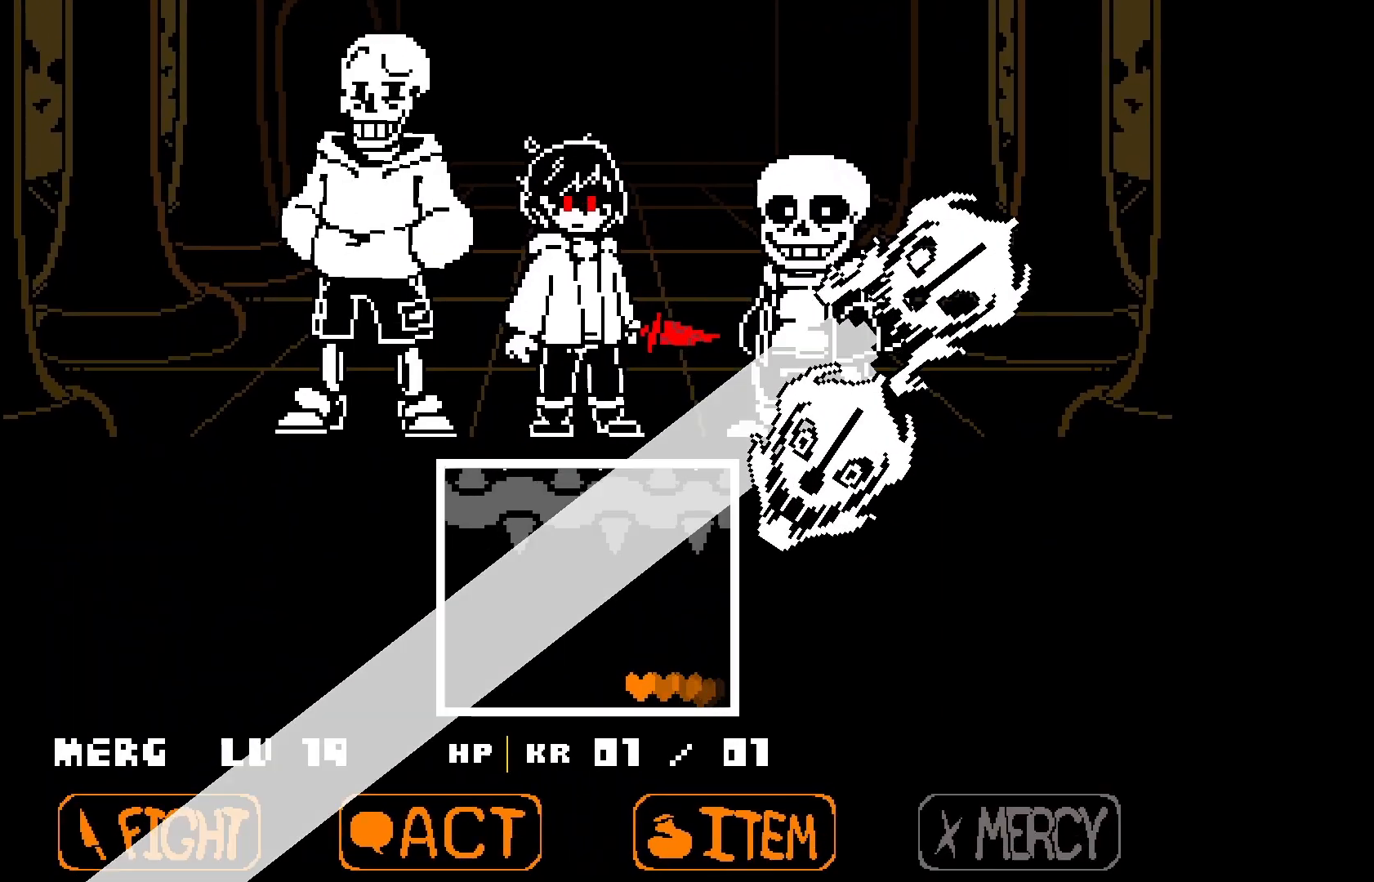
{"keys": ["left"], "events": [[67, "up", "down"], [267, "up", "up"]]}
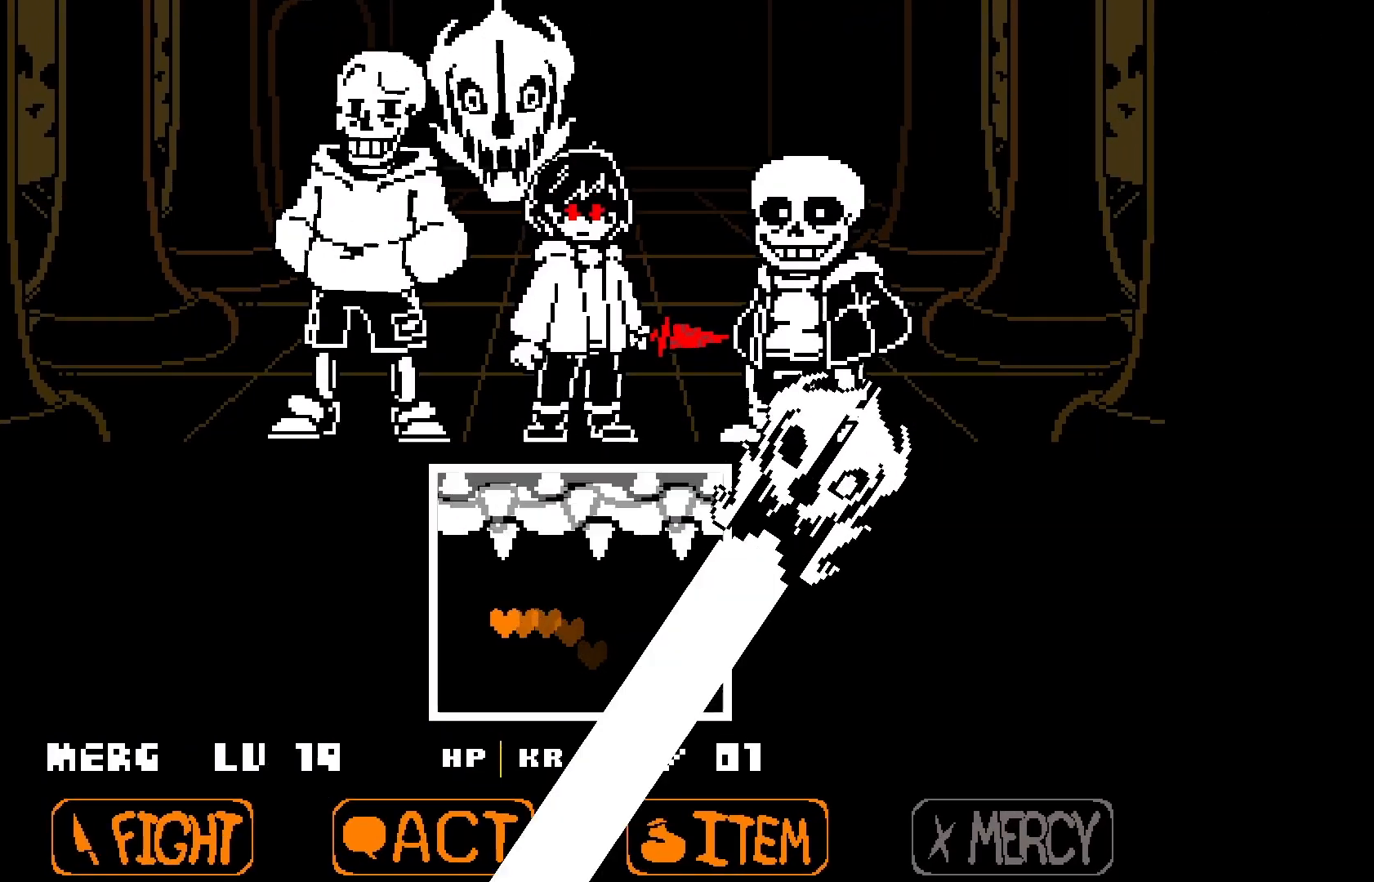
{"keys": ["right"], "events": [[133, "right", "down"], [200, "left", "up"]]}
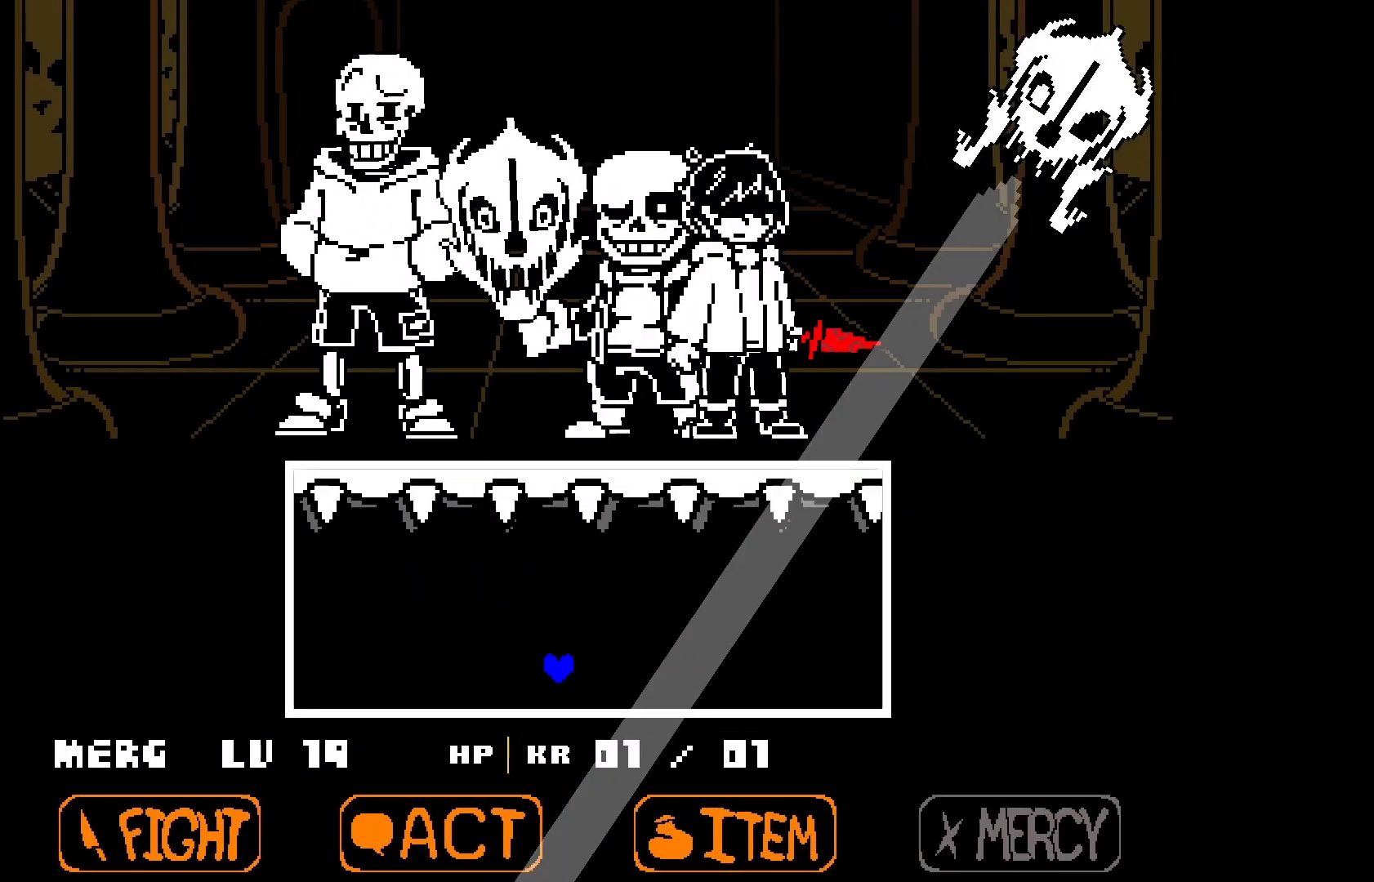
{"keys": ["right"], "events": []}
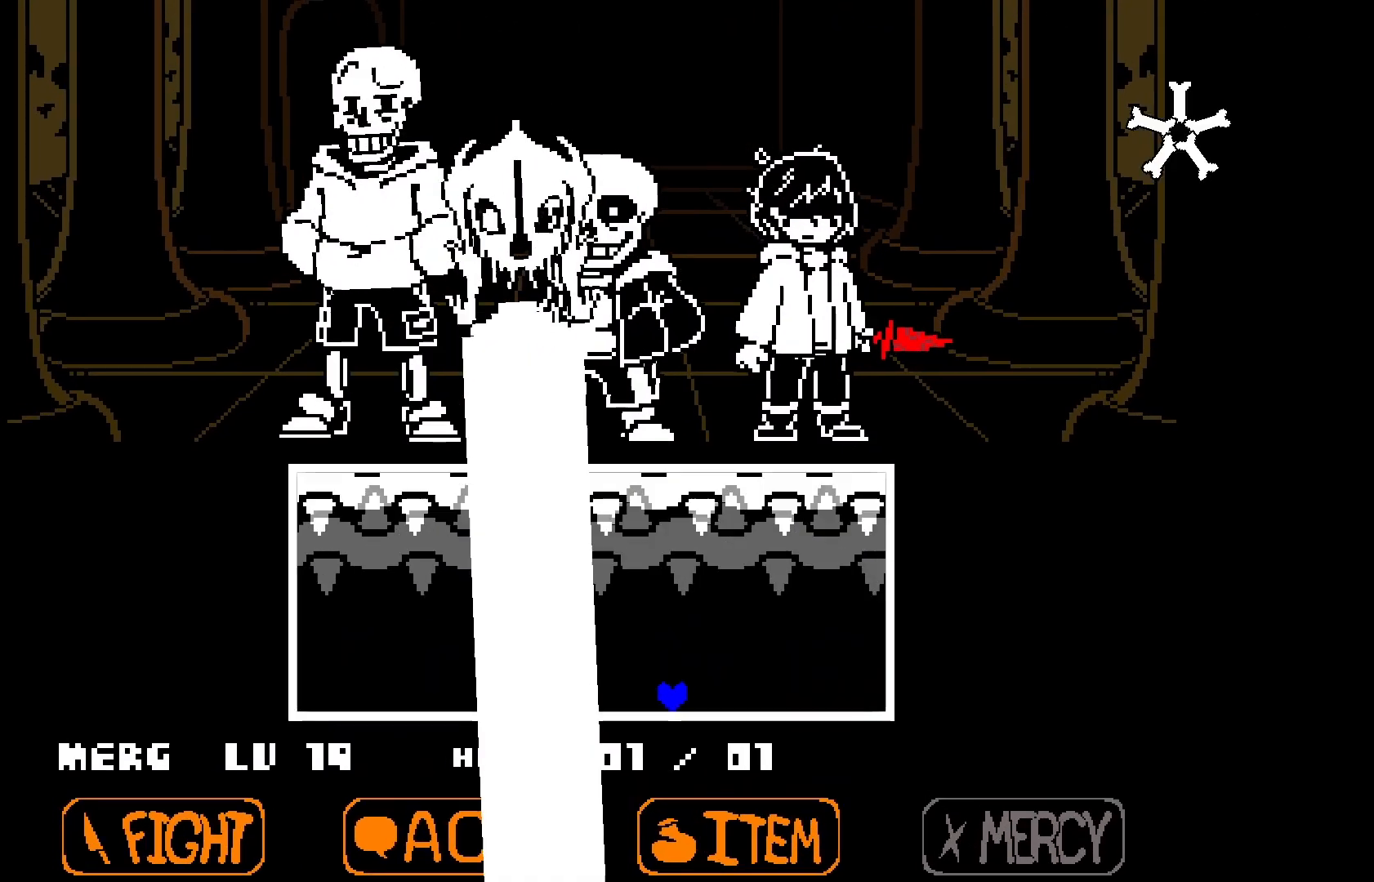
{"keys": [], "events": [[33, "right", "up"], [200, "left", "down"], [500, "left", "up"]]}
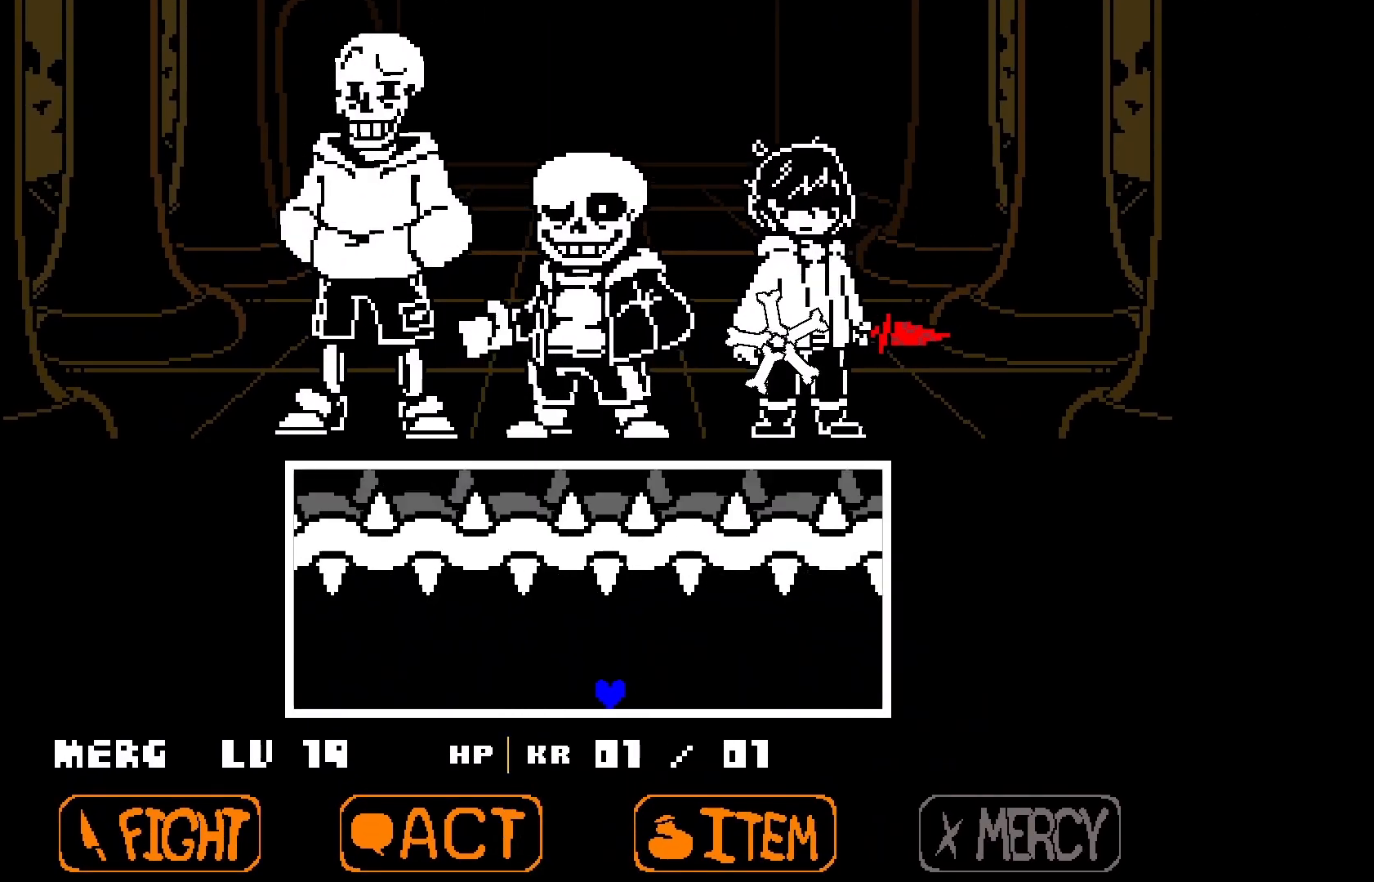
{"keys": [], "events": []}
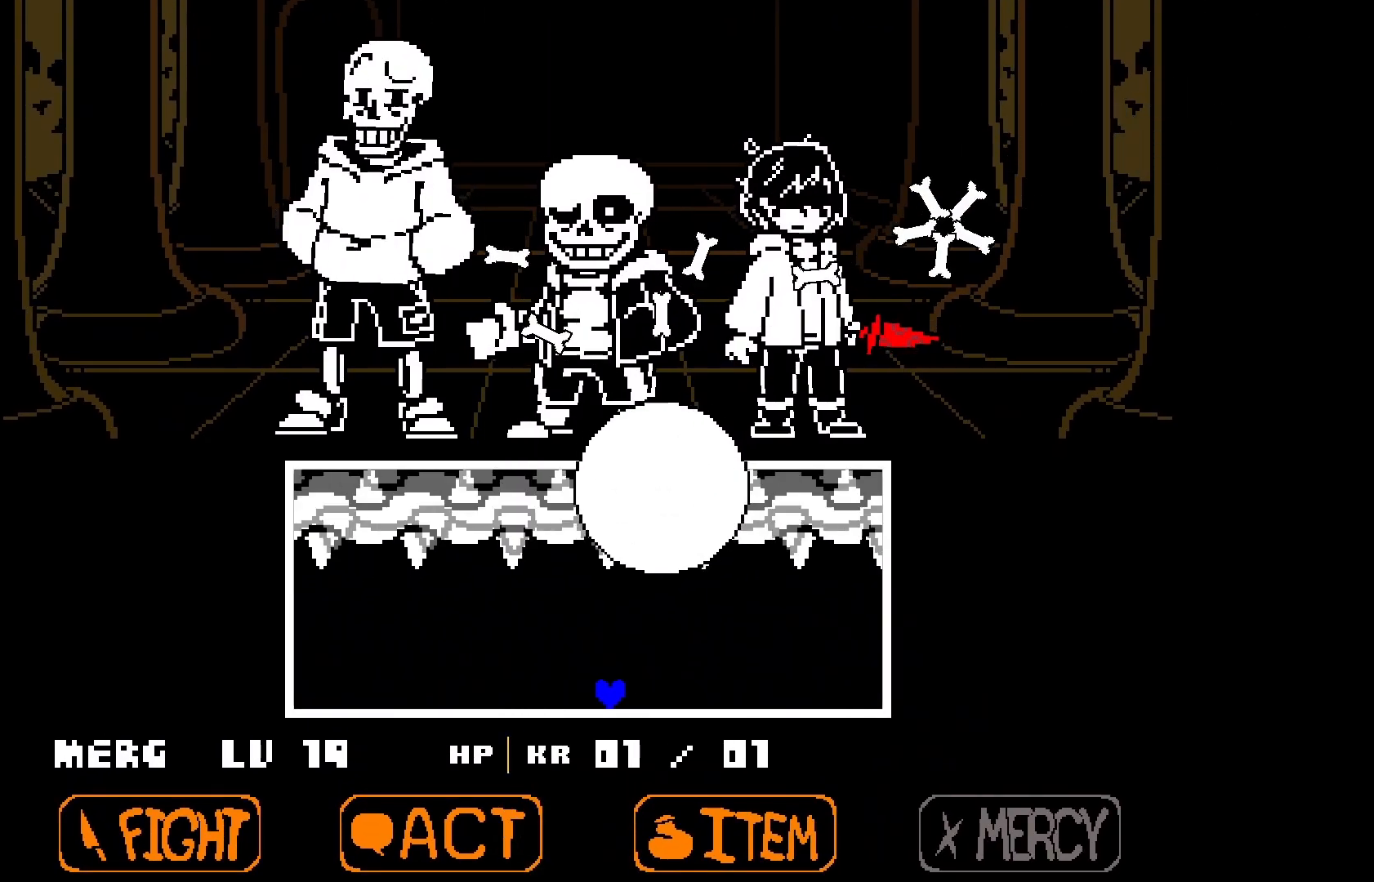
{"keys": ["left", "x"], "events": [[167, "left", "down"], [167, "x", "down"]]}
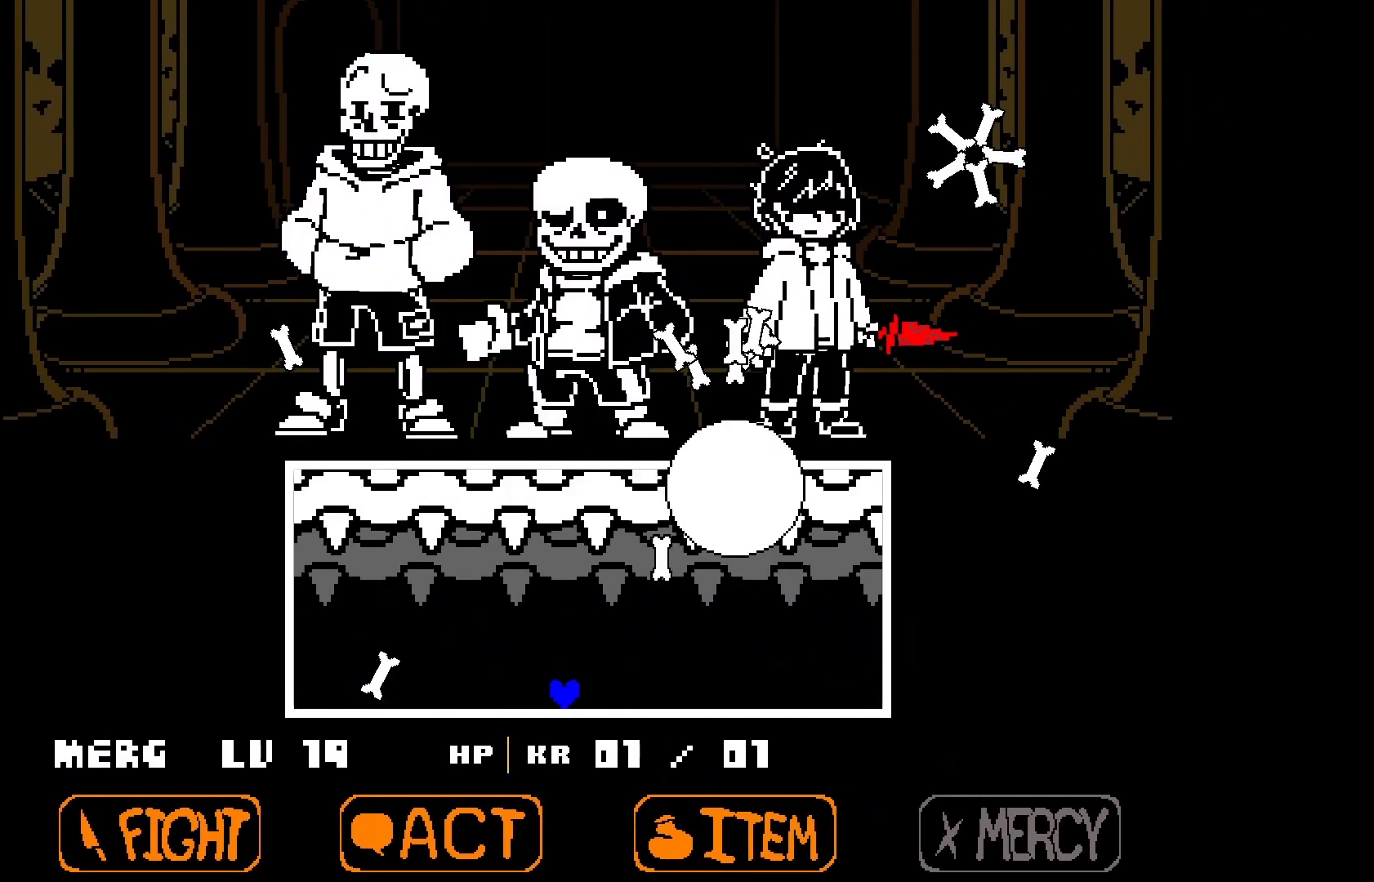
{"keys": ["right", "x"], "events": [[33, "left", "up"], [300, "right", "down"]]}
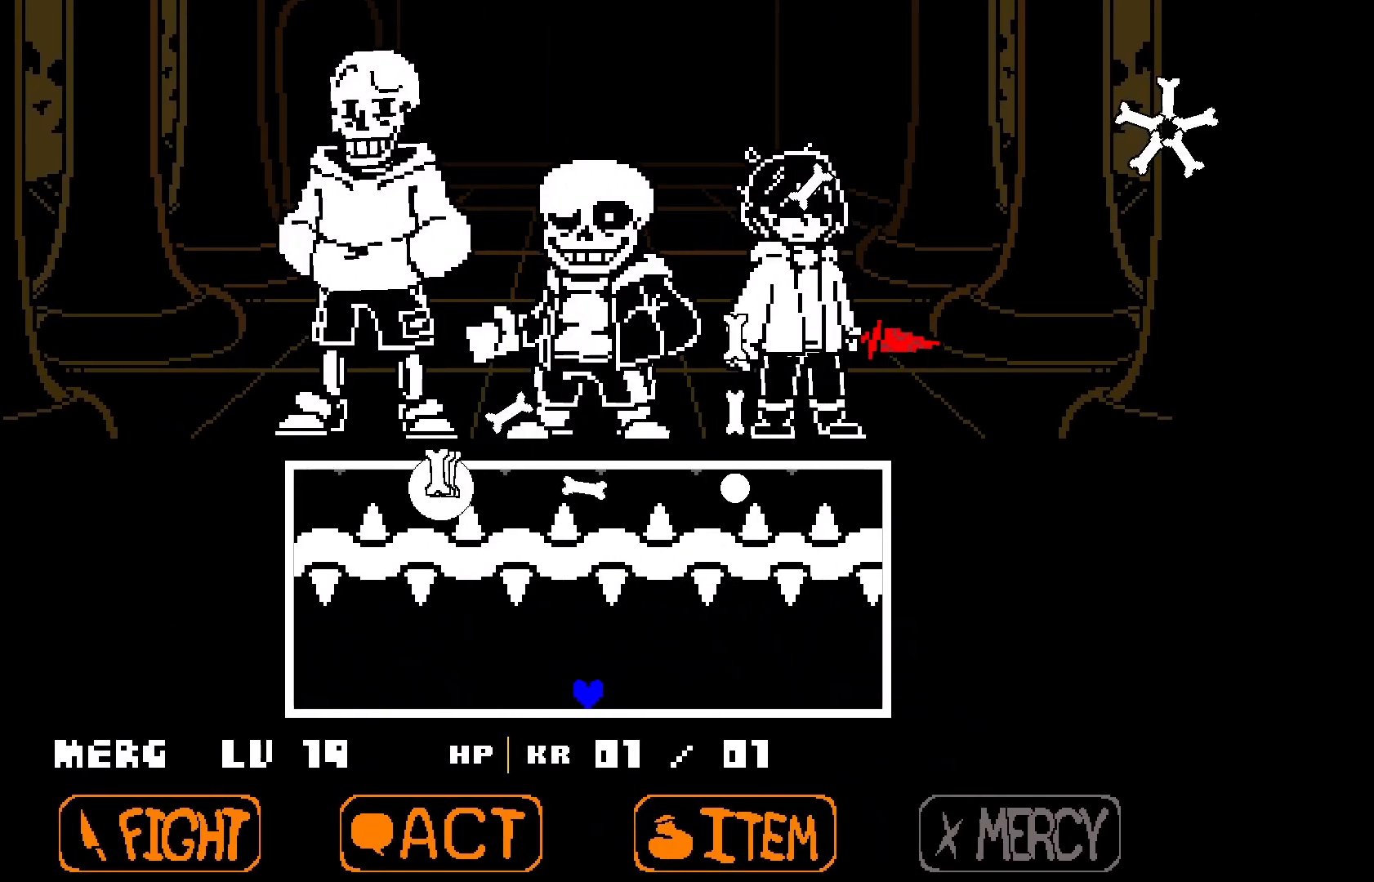
{"keys": ["left"], "events": [[333, "right", "up"], [400, "left", "down"], [500, "x", "up"]]}
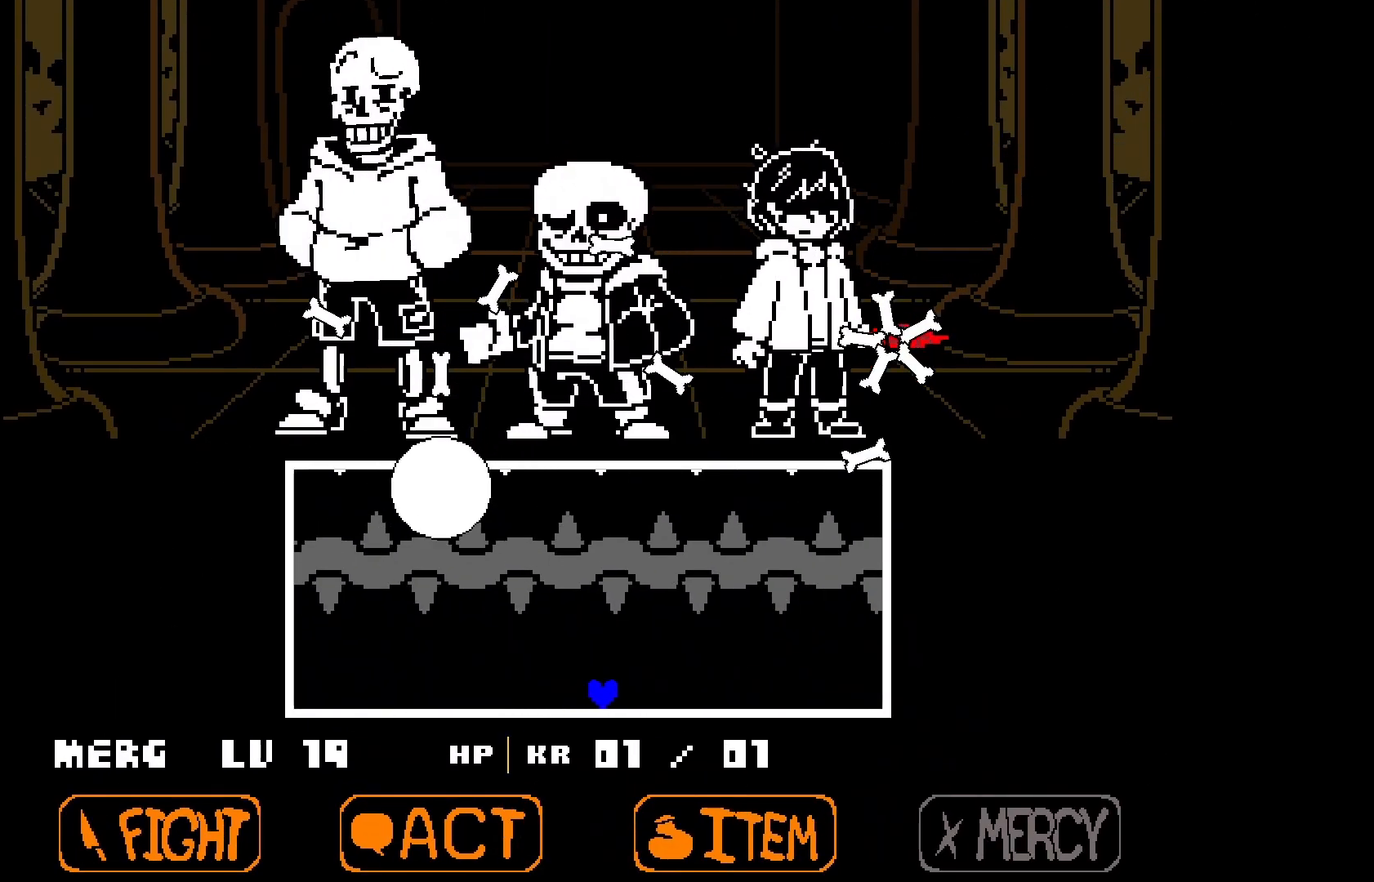
{"keys": ["right"], "events": [[100, "left", "up"], [200, "right", "down"], [233, "x", "down"], [300, "x", "up"]]}
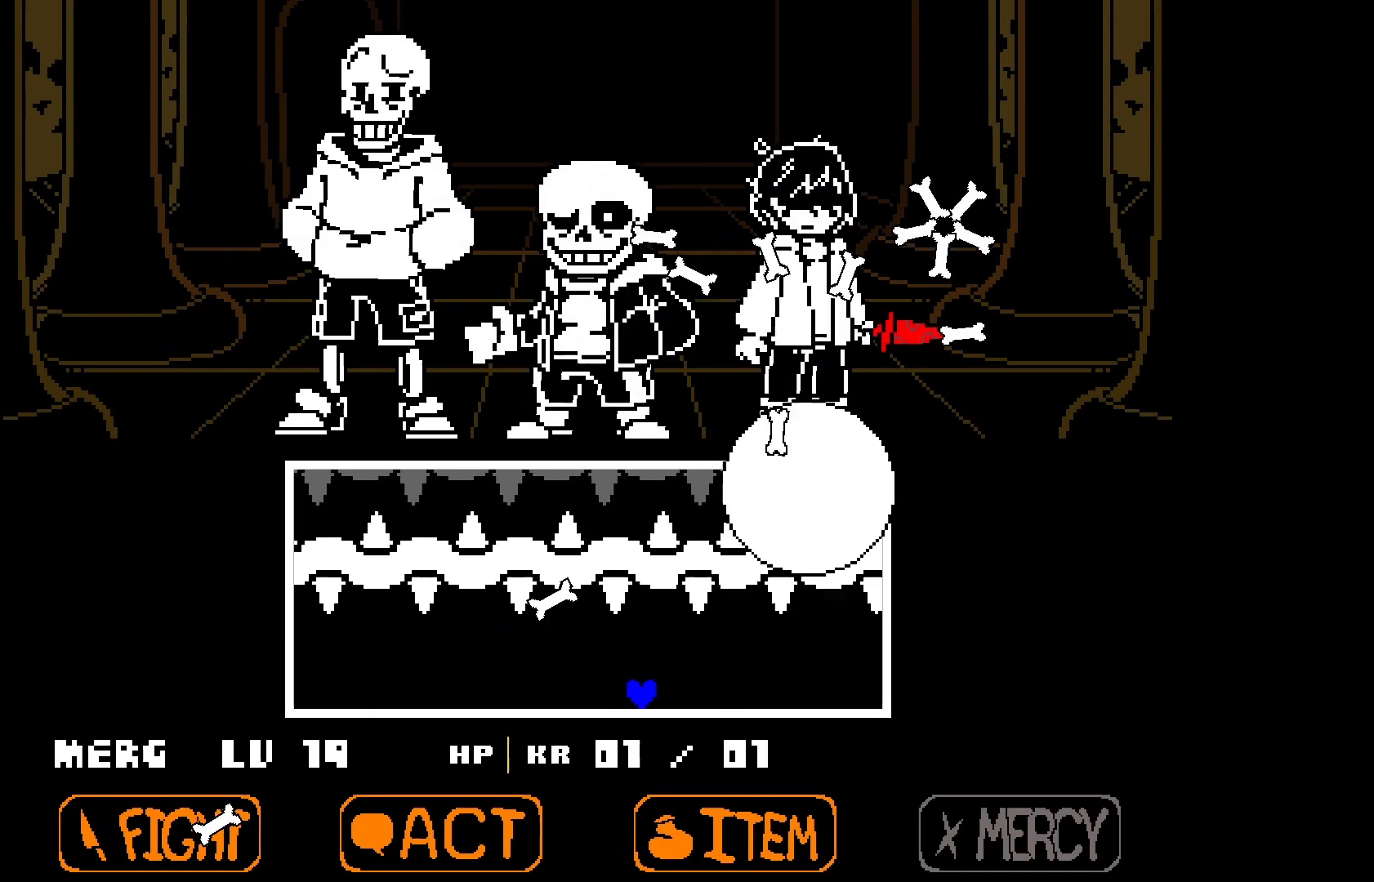
{"keys": ["left"], "events": [[133, "left", "down"], [133, "right", "up"], [400, "left", "up"], [500, "left", "down"]]}
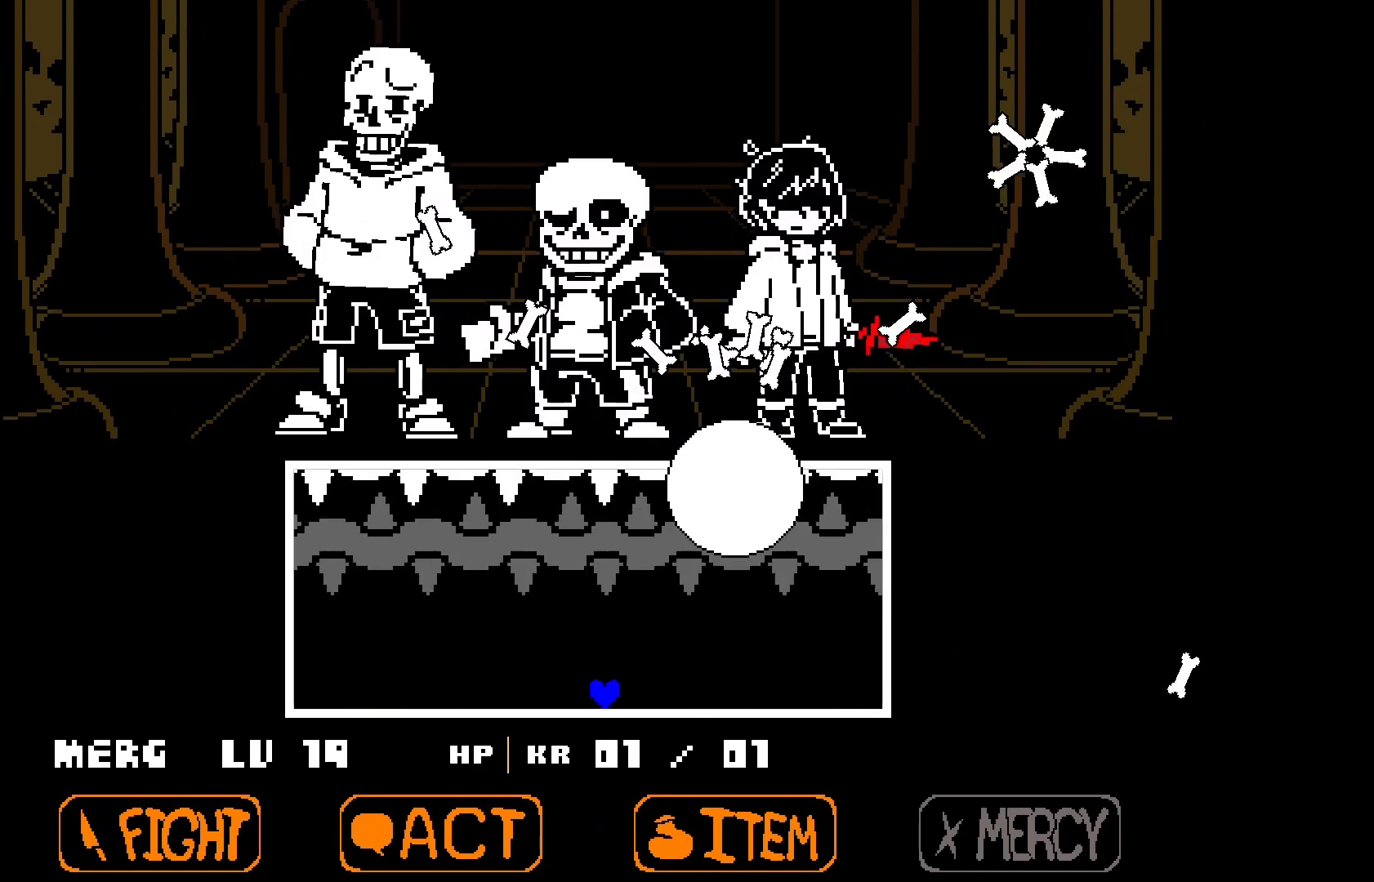
{"keys": [], "events": [[100, "left", "up"], [200, "left", "down"], [300, "left", "up"], [367, "left", "down"], [467, "left", "up"]]}
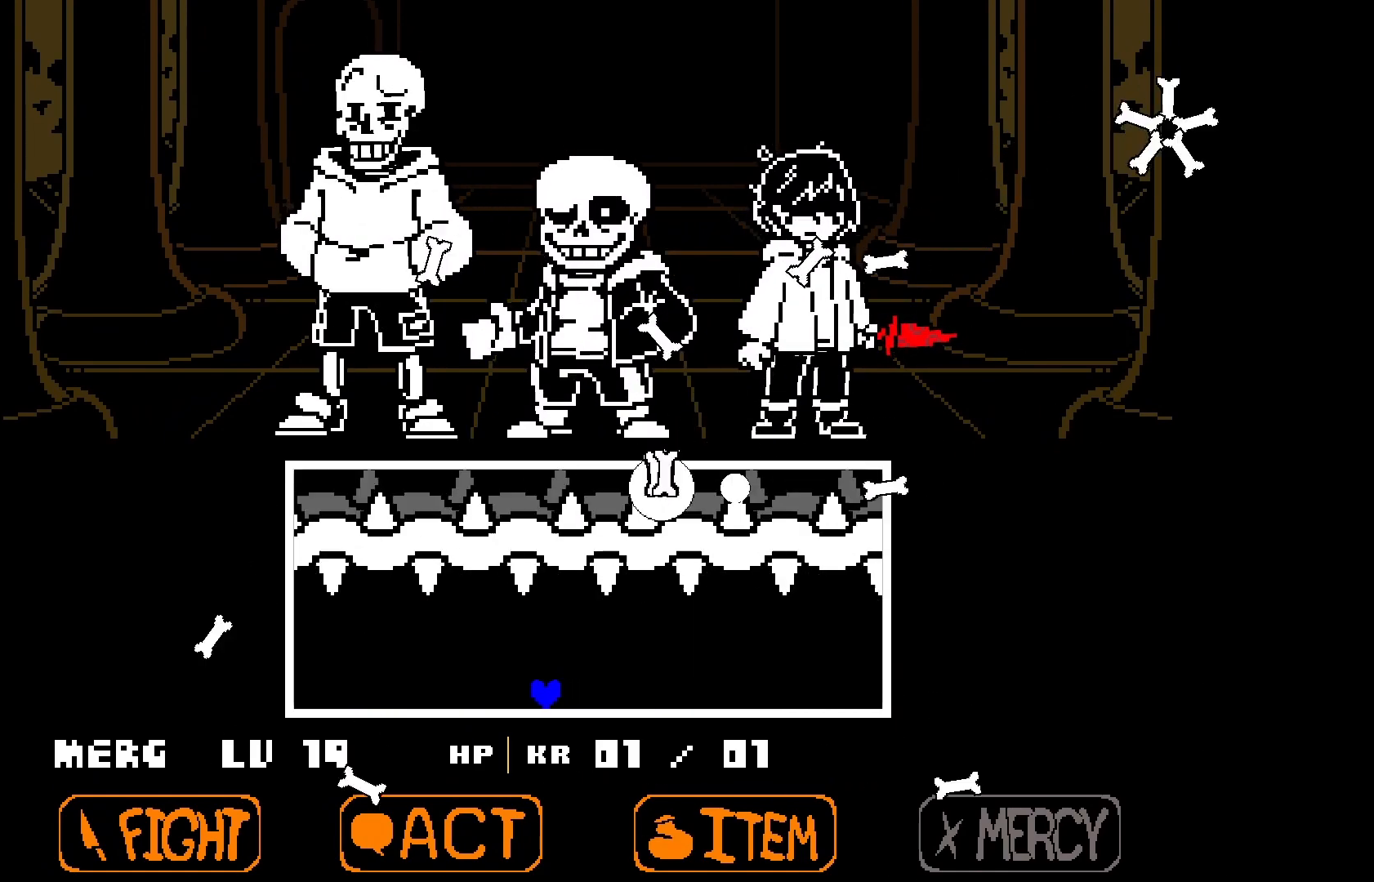
{"keys": ["right"], "events": [[67, "left", "down"], [167, "left", "up"], [200, "left", "down"], [300, "left", "up"], [433, "right", "down"]]}
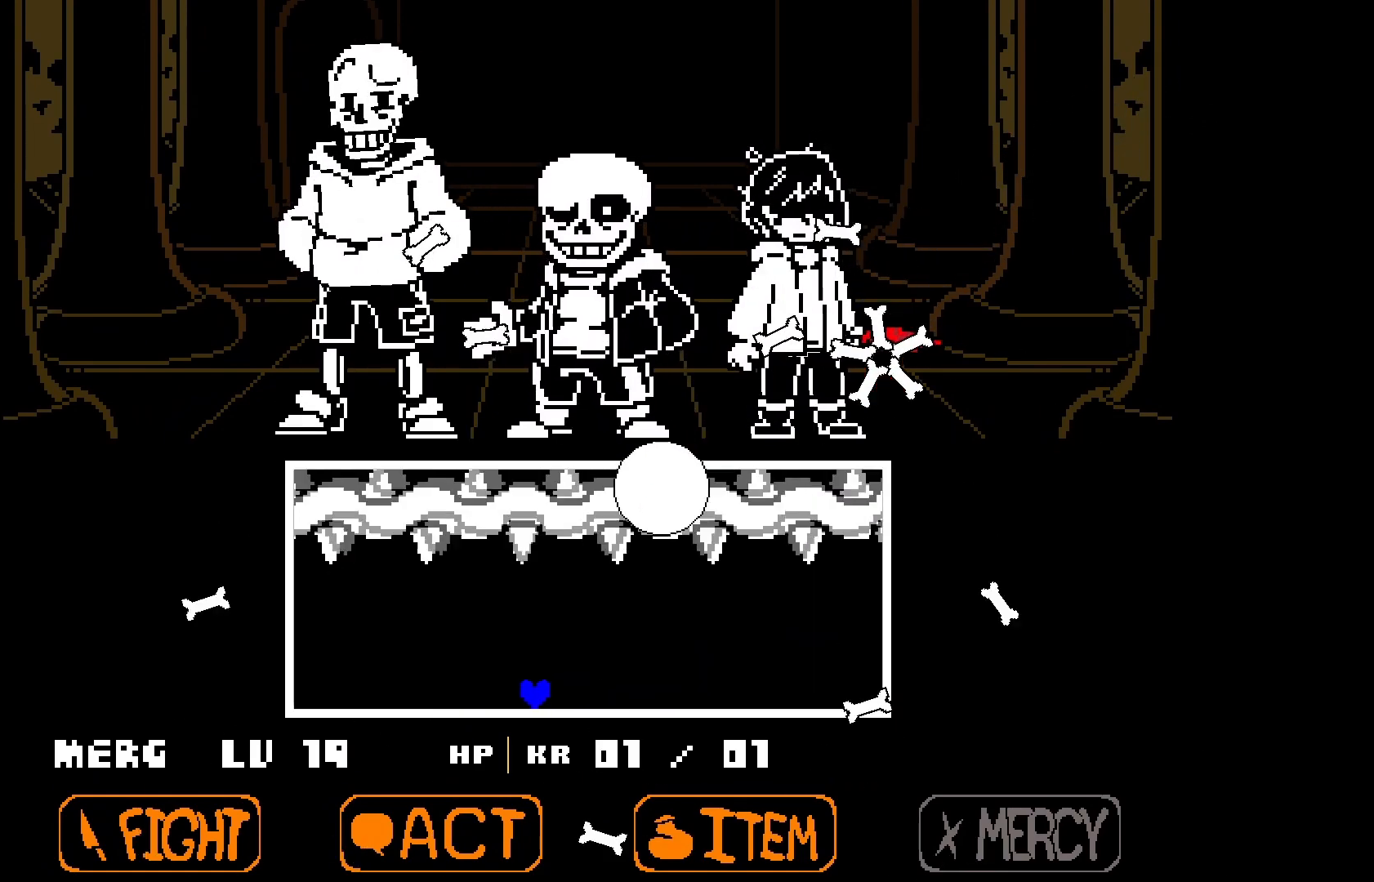
{"keys": ["right"], "events": [[67, "right", "up"], [167, "right", "down"], [267, "right", "up"], [333, "right", "down"], [400, "right", "up"], [500, "right", "down"]]}
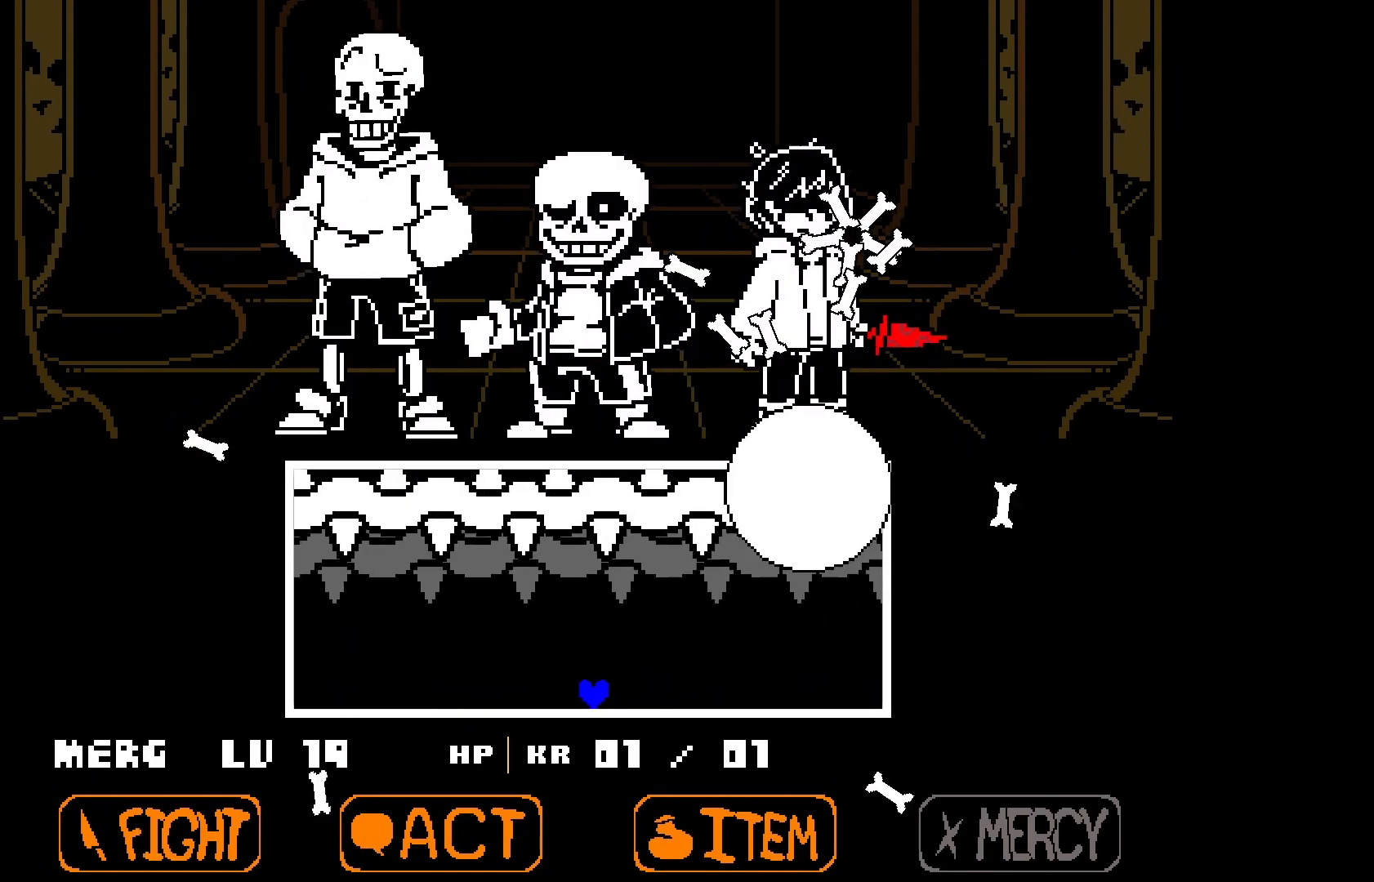
{"keys": ["left"], "events": [[100, "right", "up"], [233, "left", "down"]]}